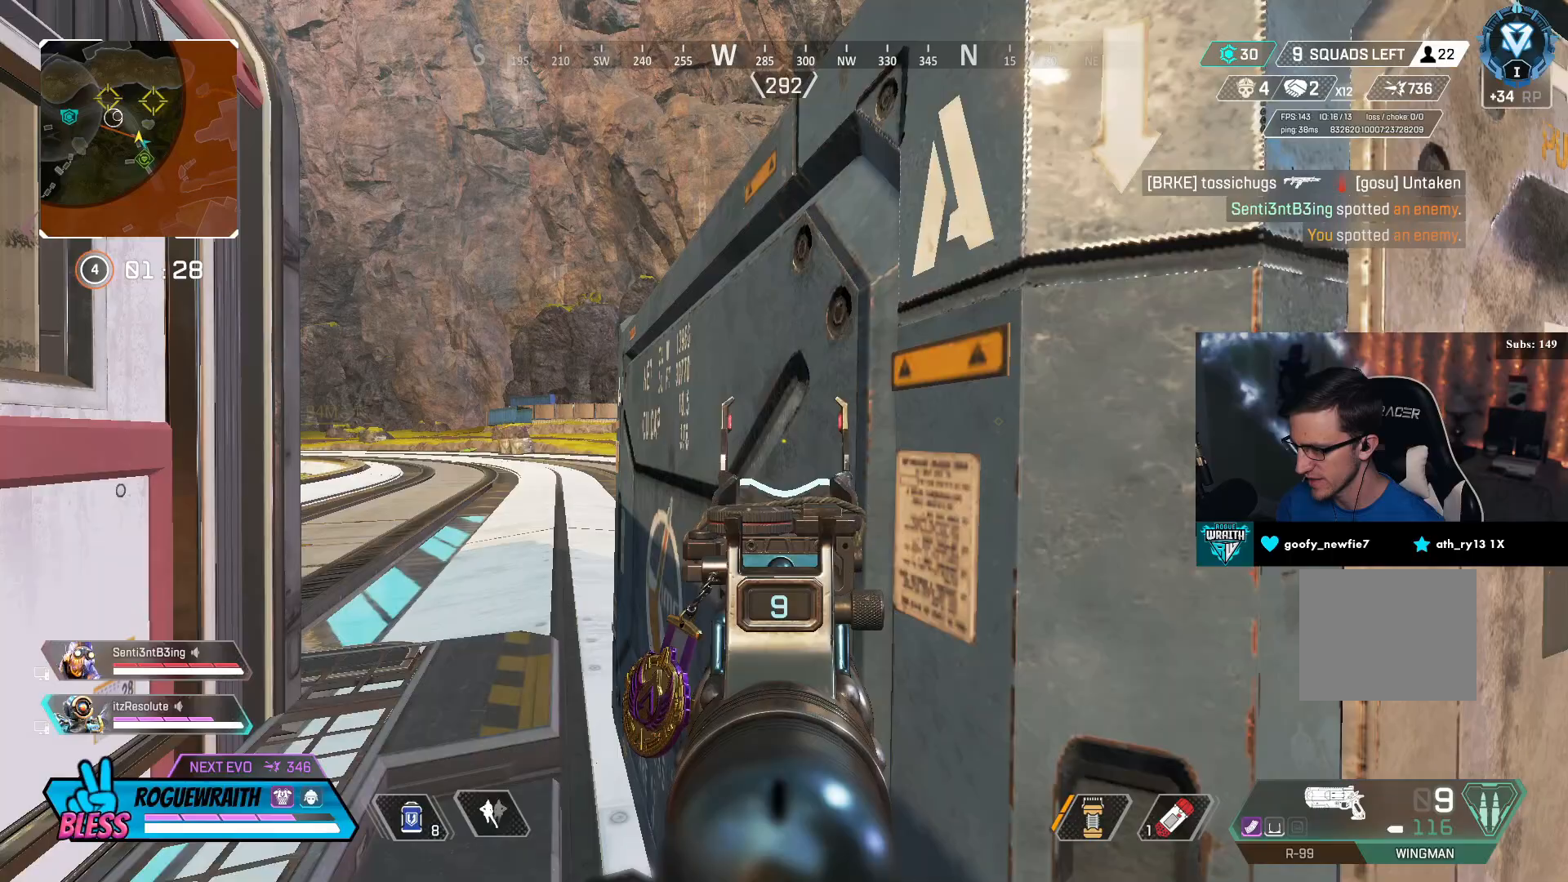
Gameplay with a controller (PlayStation layout); each line is a JSON object with the inputs held at the frame after it. "events" lists button and stick changes between this image and that frame as [ms after this image, input, new state], when the widget could be followed in between.
{"buttons": [], "left_stick": "up-right", "right_stick": "center", "events": [[150, "left_stick", "right"], [167, "right_stick", "right"], [200, "L2", "up"], [350, "left_stick", "up-right"], [350, "right_stick", "center"]]}
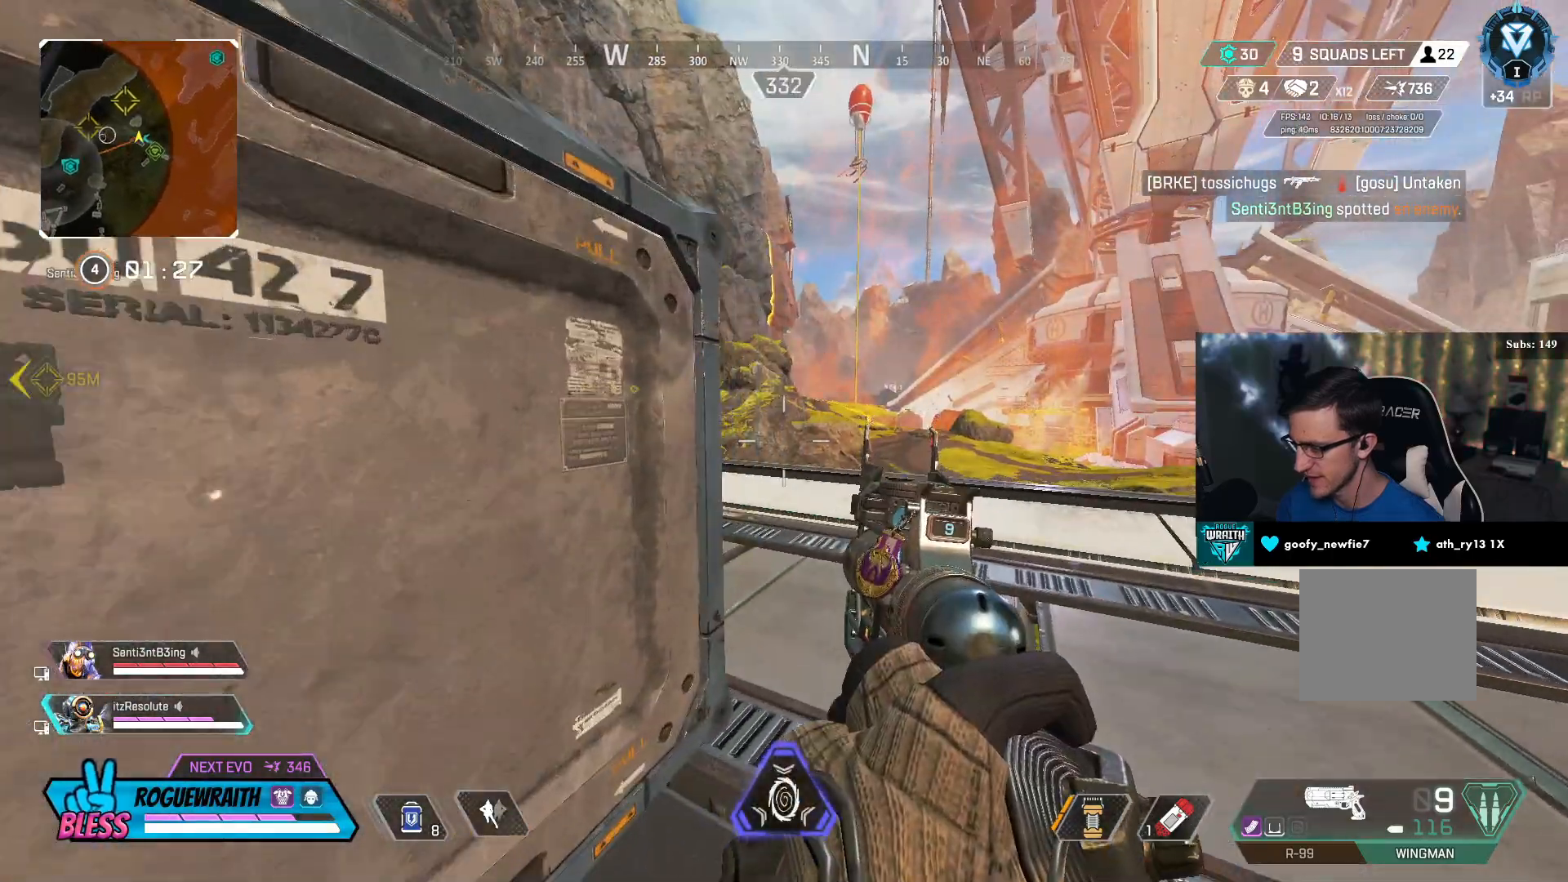
{"buttons": [], "left_stick": "center", "right_stick": "center", "events": [[150, "left_stick", "center"]]}
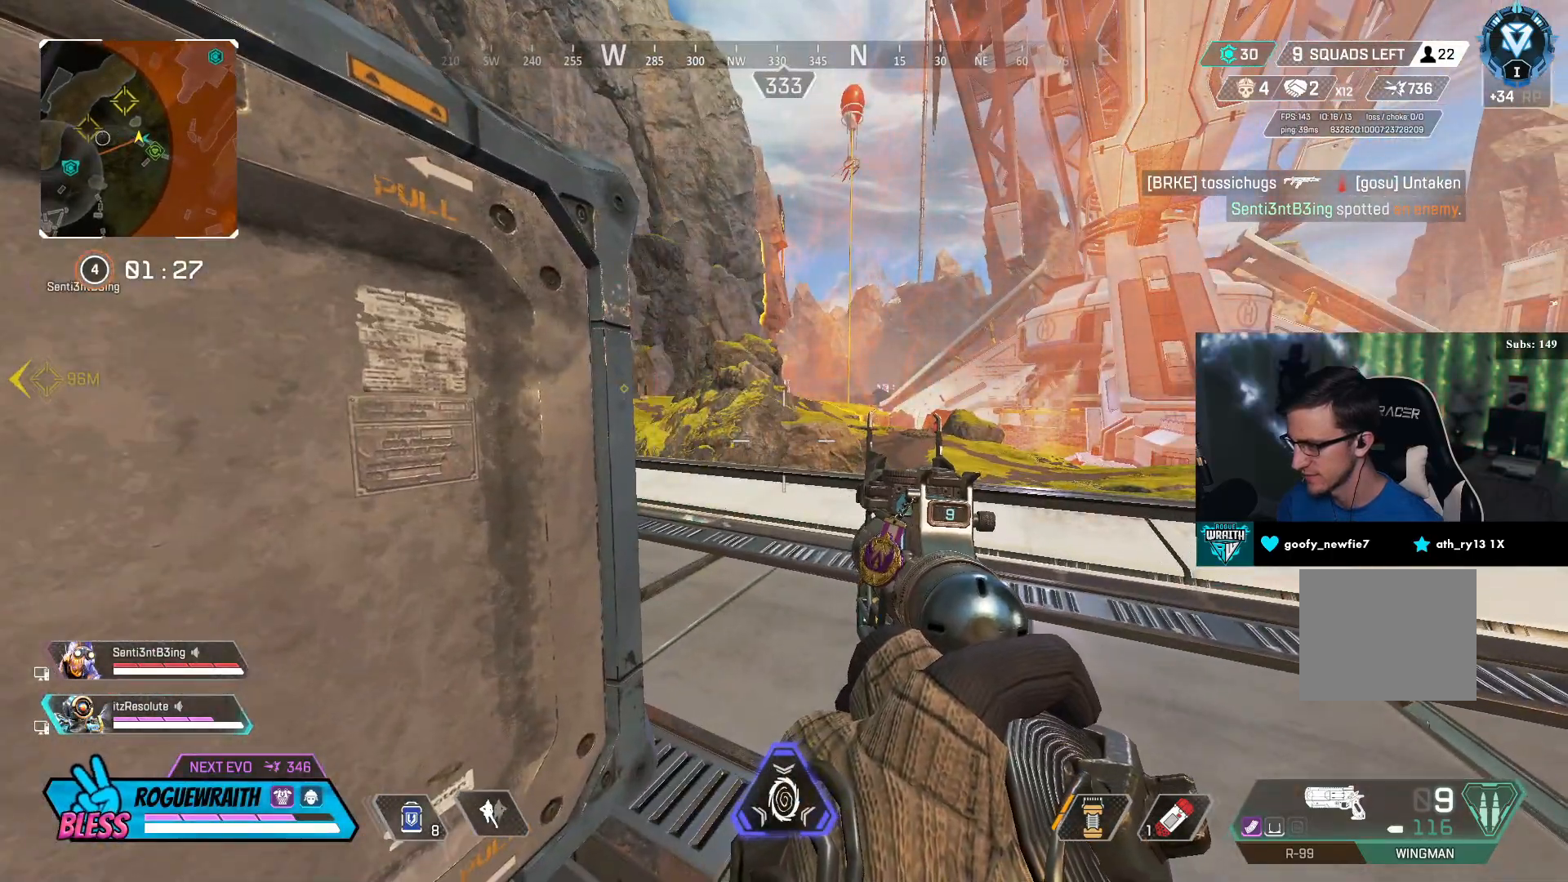
{"buttons": [], "left_stick": "center", "right_stick": "center", "events": [[50, "left_stick", "right"], [200, "left_stick", "center"]]}
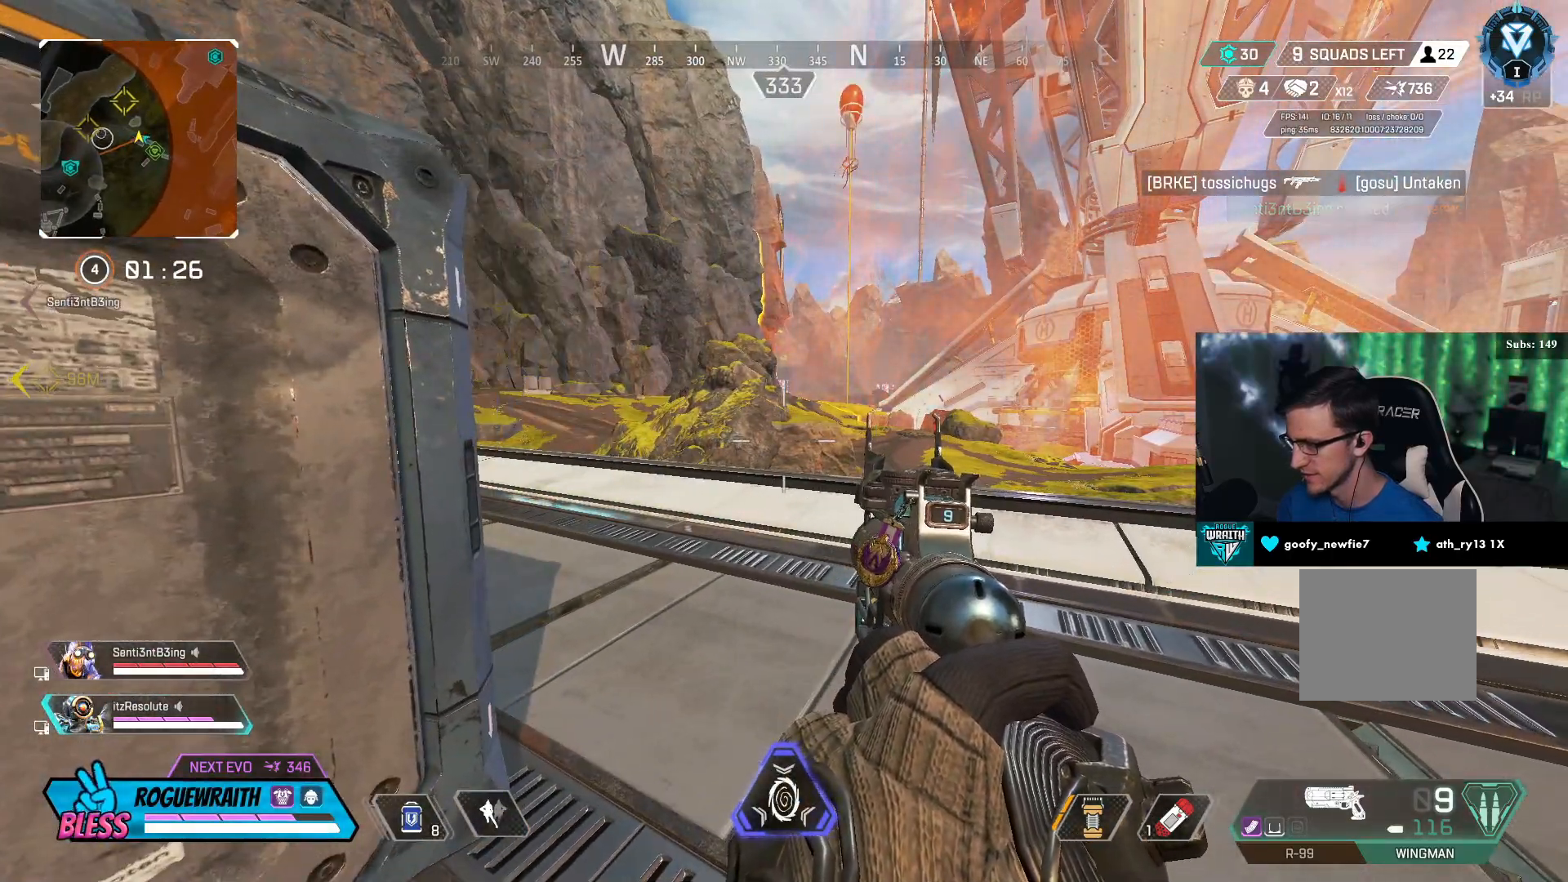
{"buttons": [], "left_stick": "center", "right_stick": "left", "events": [[67, "left_stick", "left"], [250, "left_stick", "center"], [350, "right_stick", "left"]]}
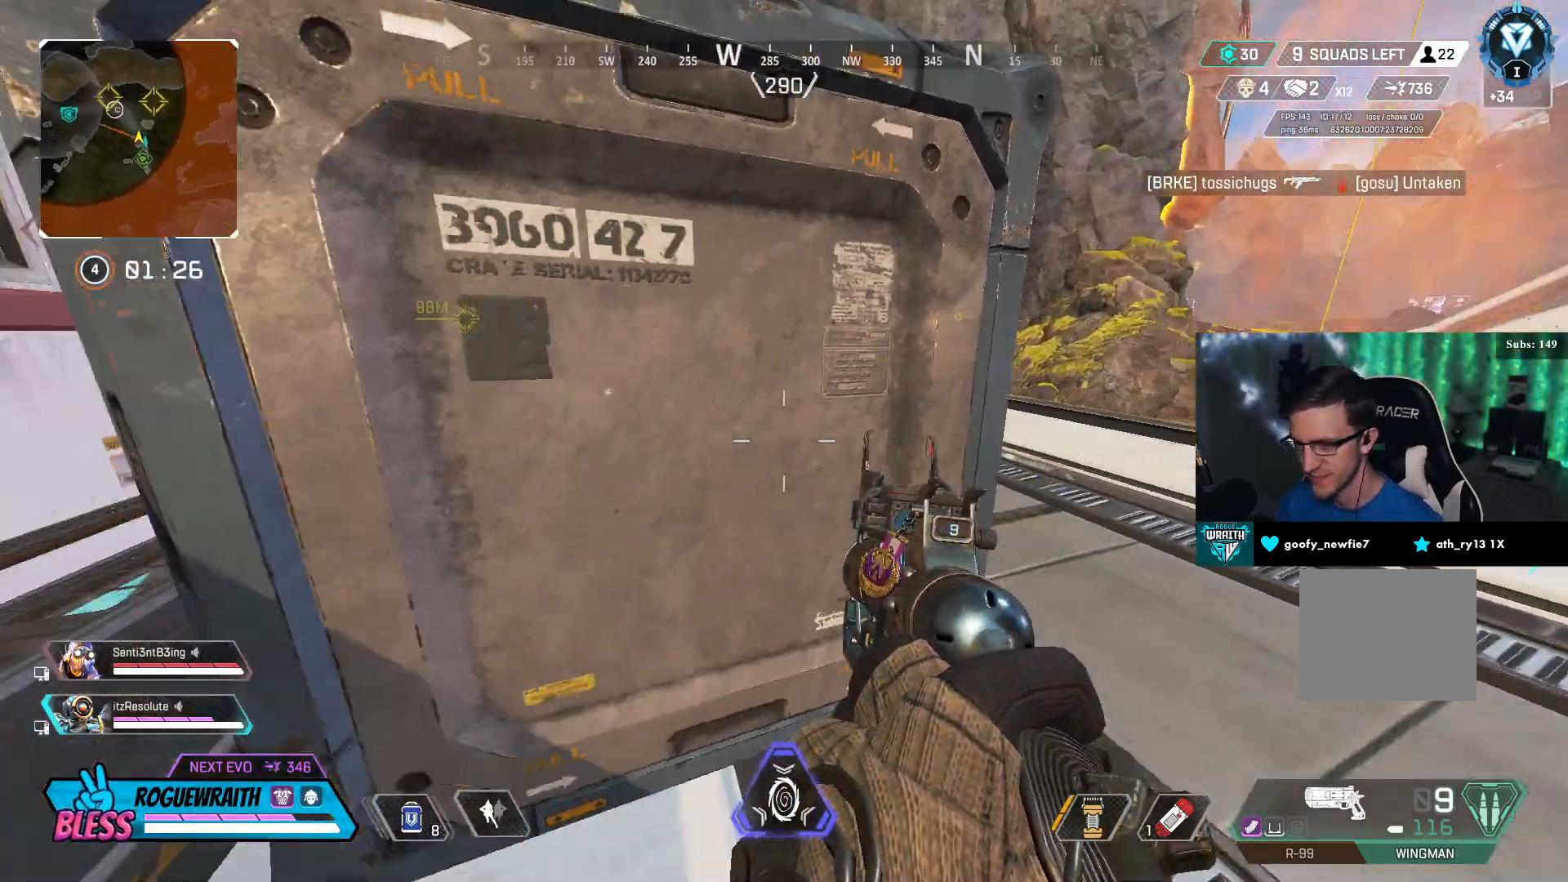
{"buttons": [], "left_stick": "center", "right_stick": "left", "events": [[50, "left_stick", "left"], [50, "right_stick", "center"], [150, "left_stick", "center"], [267, "right_stick", "left"]]}
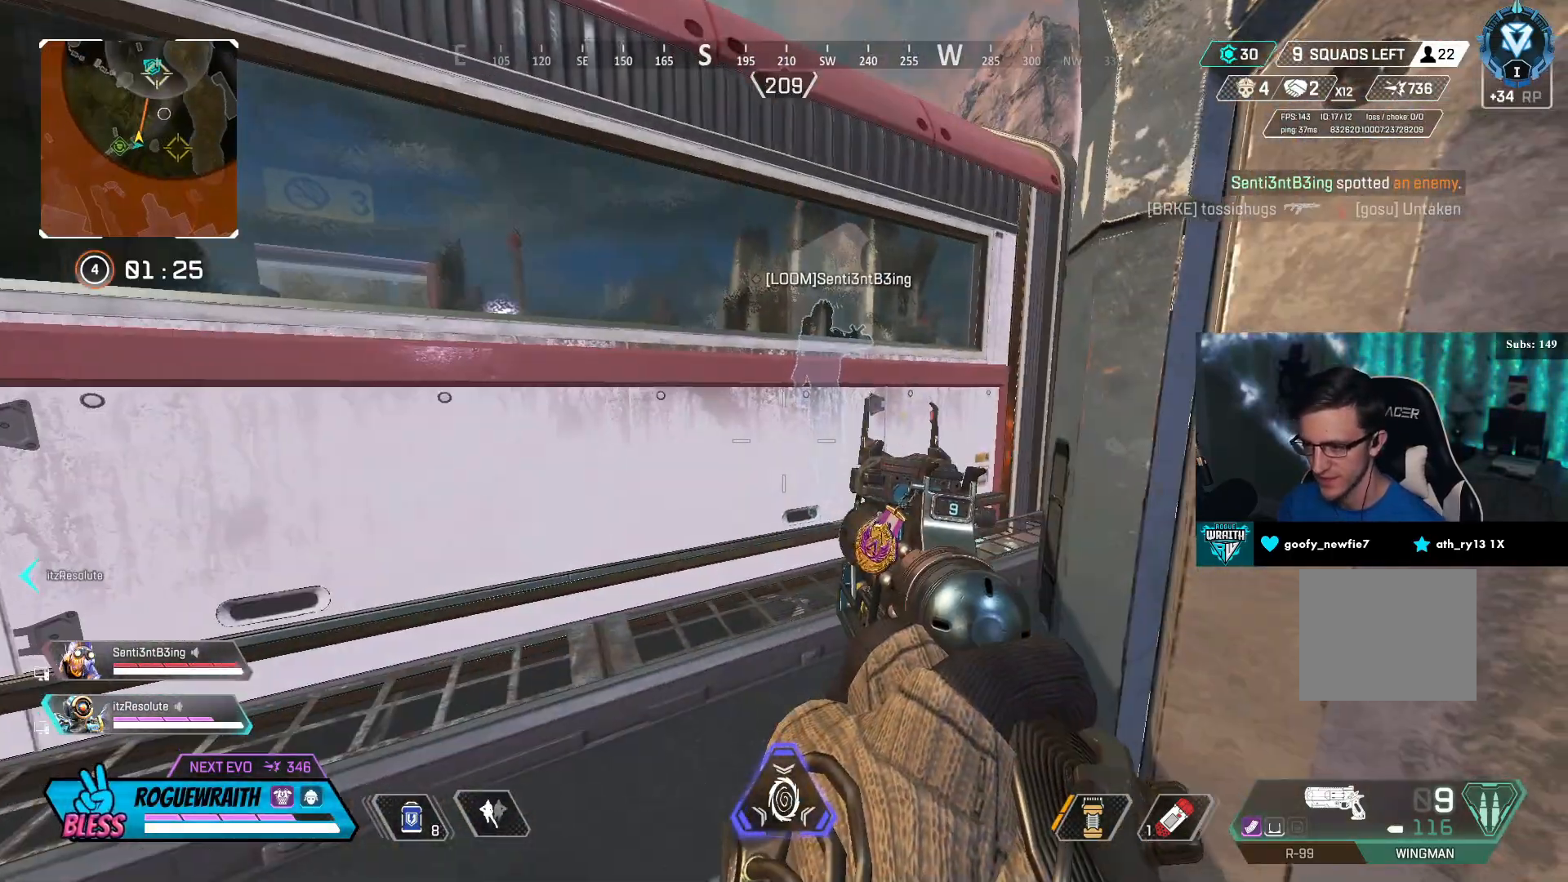
{"buttons": [], "left_stick": "center", "right_stick": "center", "events": [[50, "right_stick", "center"]]}
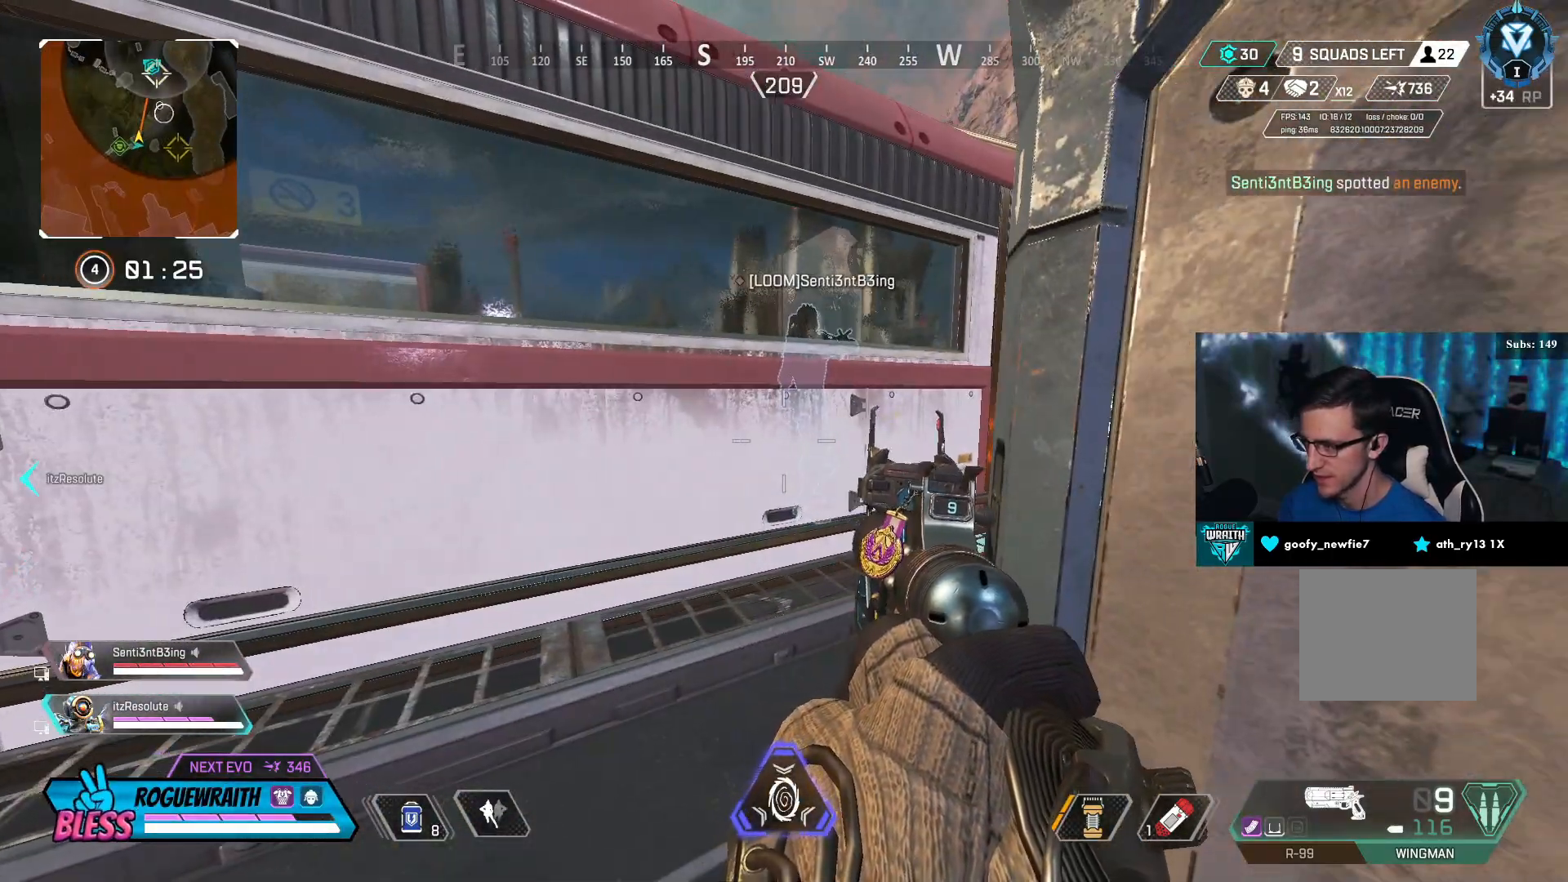
{"buttons": [], "left_stick": "center", "right_stick": "center", "events": [[117, "right_stick", "right"], [250, "right_stick", "center"]]}
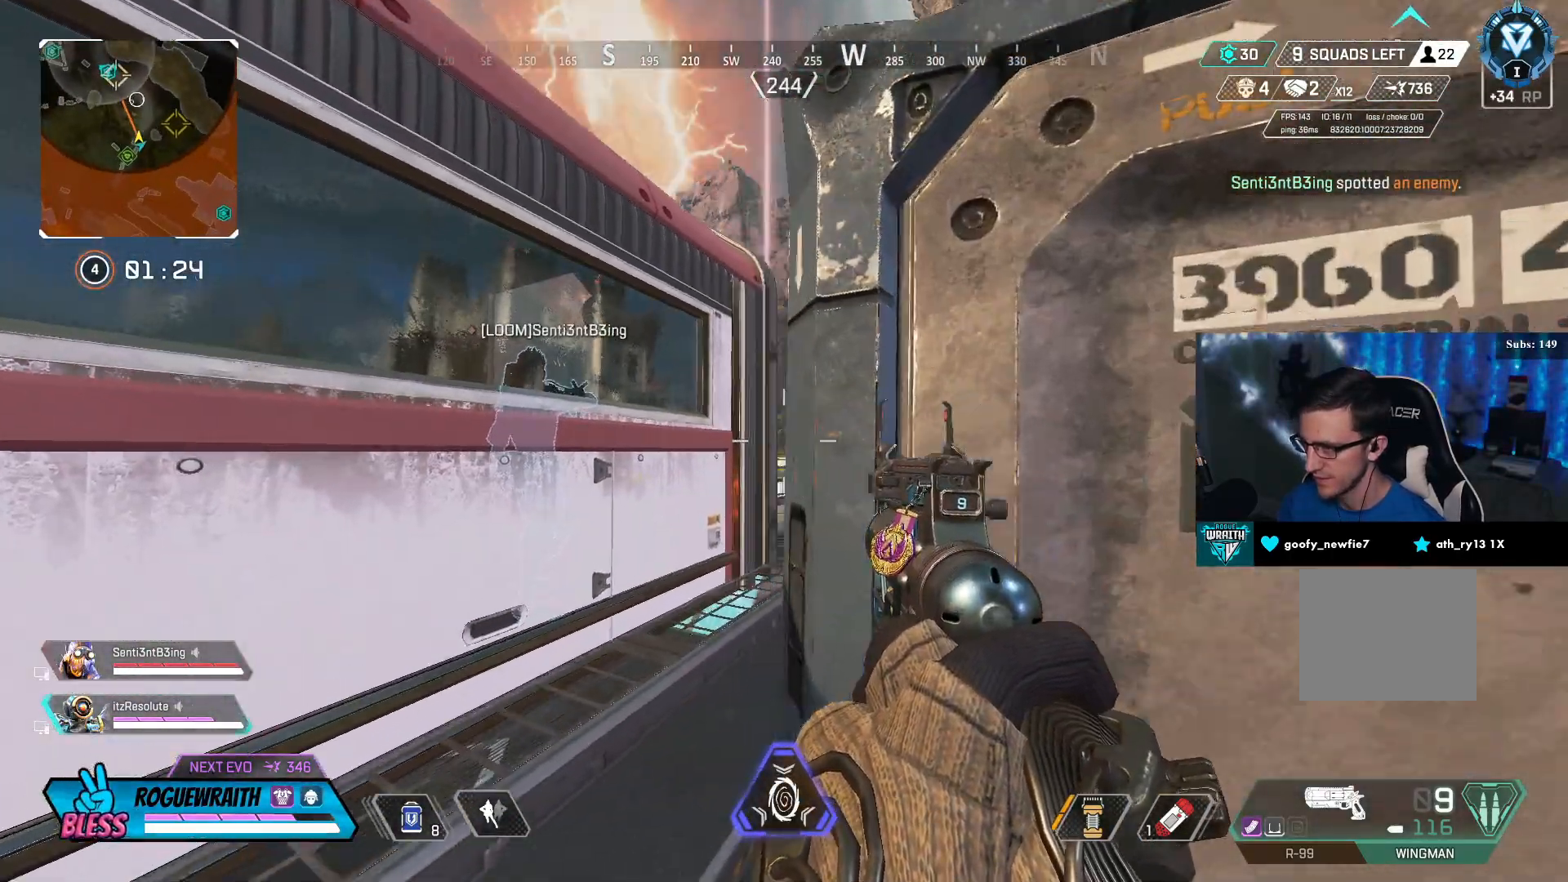
{"buttons": ["L2"], "left_stick": "center", "right_stick": "center", "events": [[100, "L2", "down"]]}
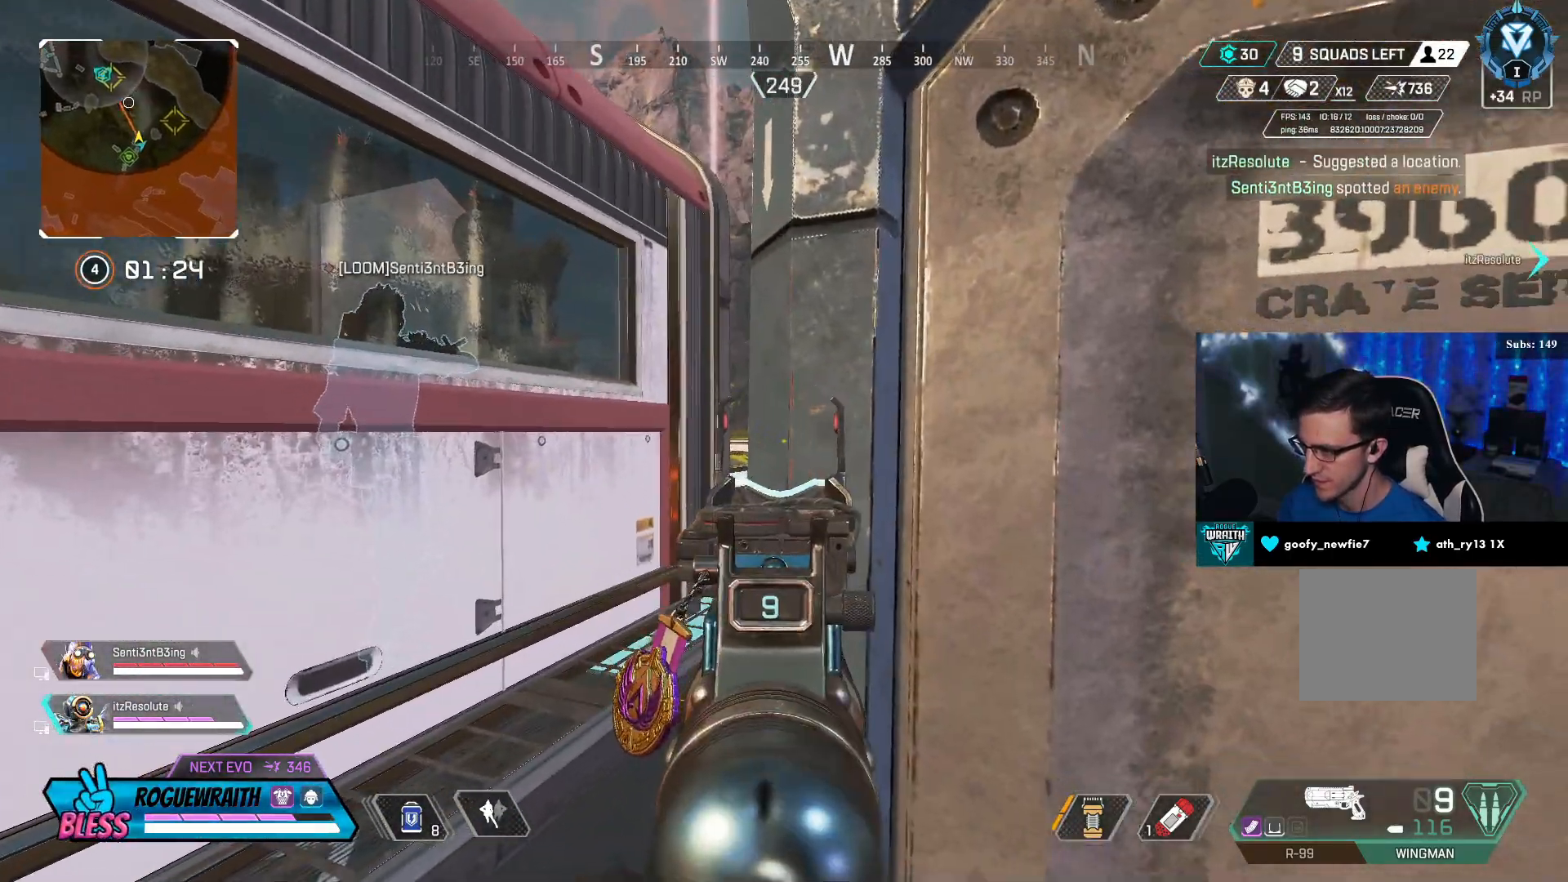
{"buttons": [], "left_stick": "center", "right_stick": "right", "events": [[50, "left_stick", "up-left"], [150, "left_stick", "center"], [500, "L2", "up"], [500, "right_stick", "right"]]}
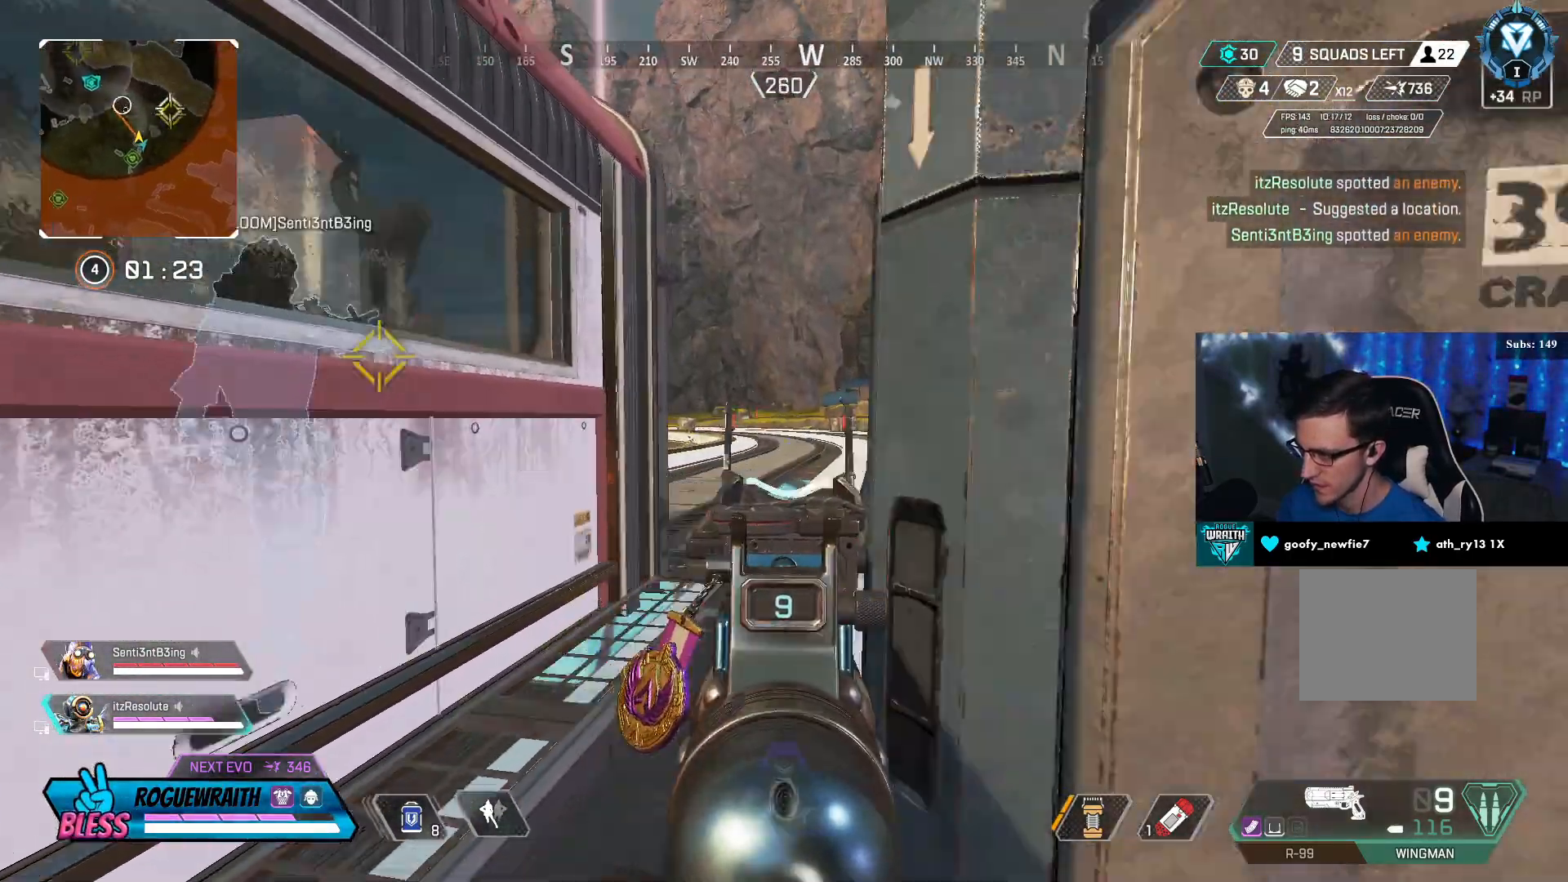
{"buttons": ["L2"], "left_stick": "up-right", "right_stick": "center", "events": [[50, "left_stick", "right"], [200, "right_stick", "center"], [300, "left_stick", "center"], [317, "L2", "down"], [500, "left_stick", "up-right"]]}
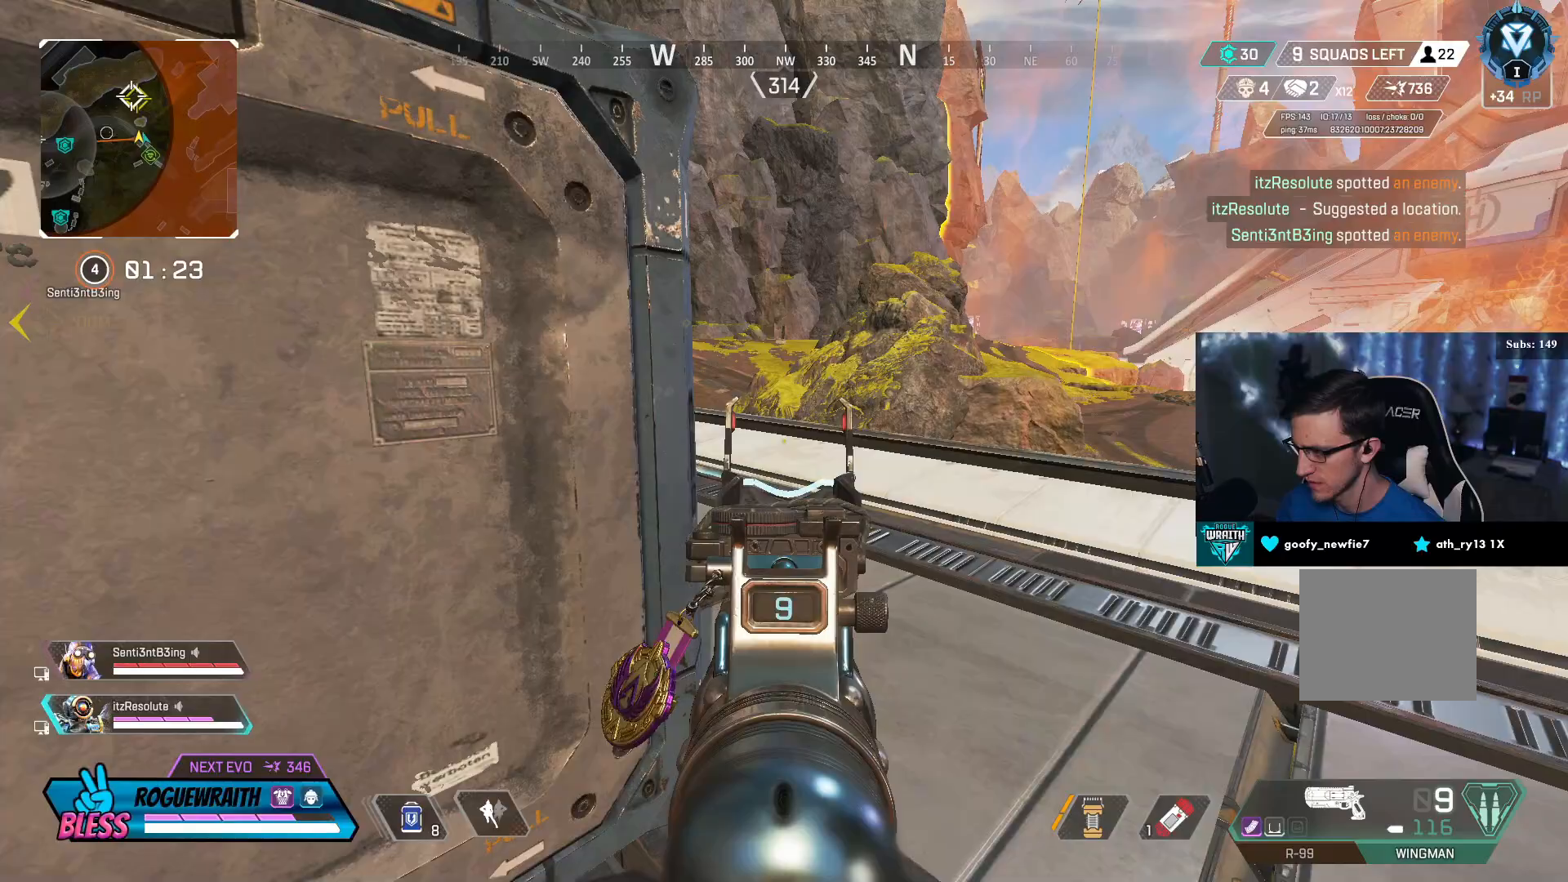
{"buttons": ["L2"], "left_stick": "center", "right_stick": "center", "events": [[150, "left_stick", "center"]]}
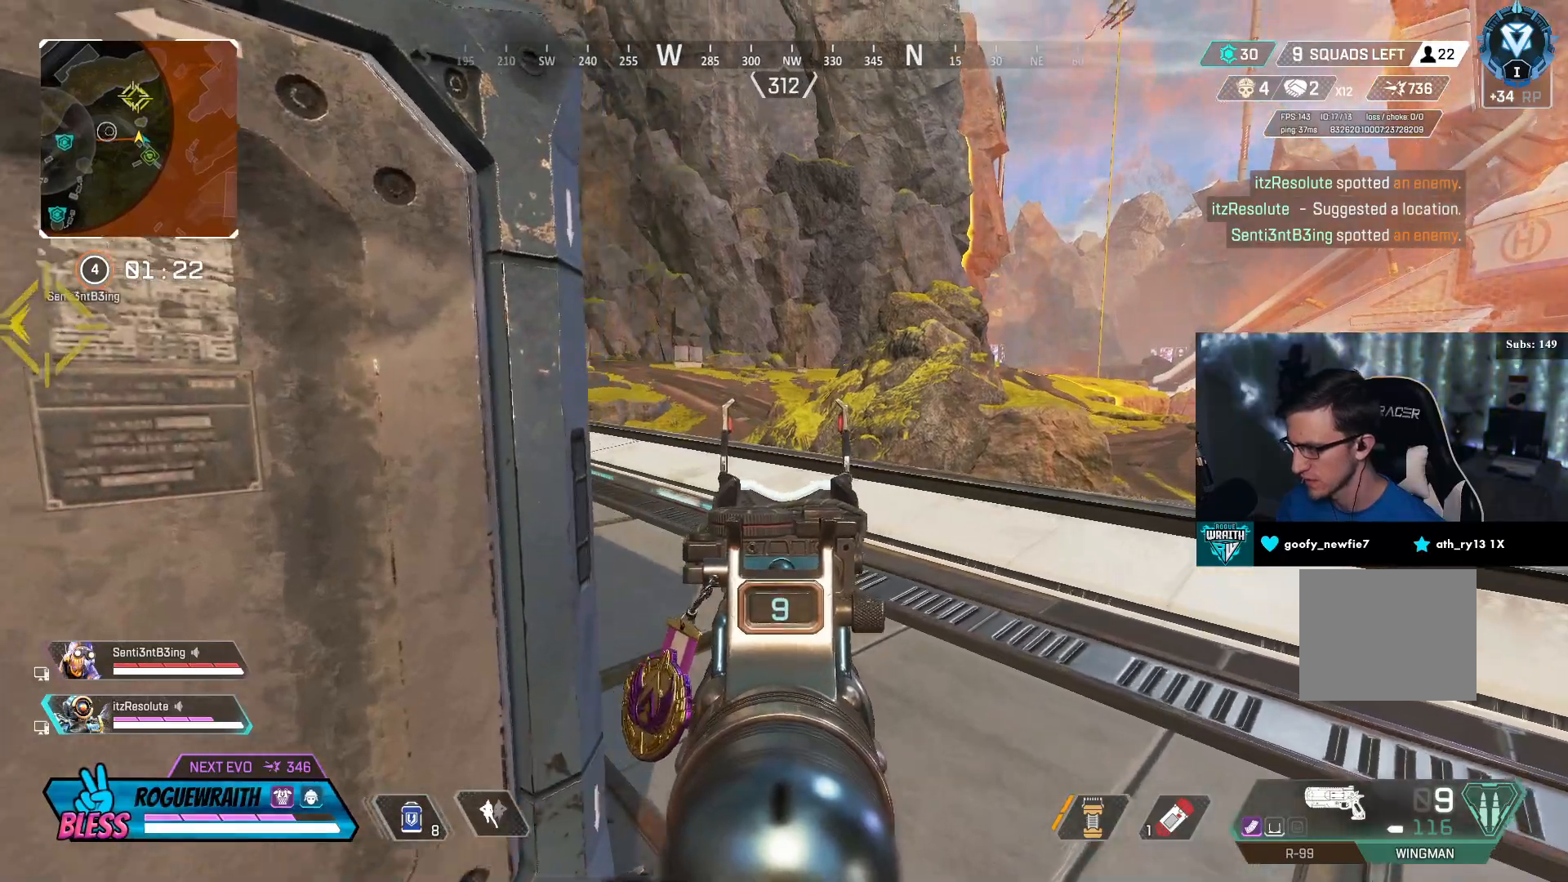
{"buttons": ["L2"], "left_stick": "center", "right_stick": "center", "events": []}
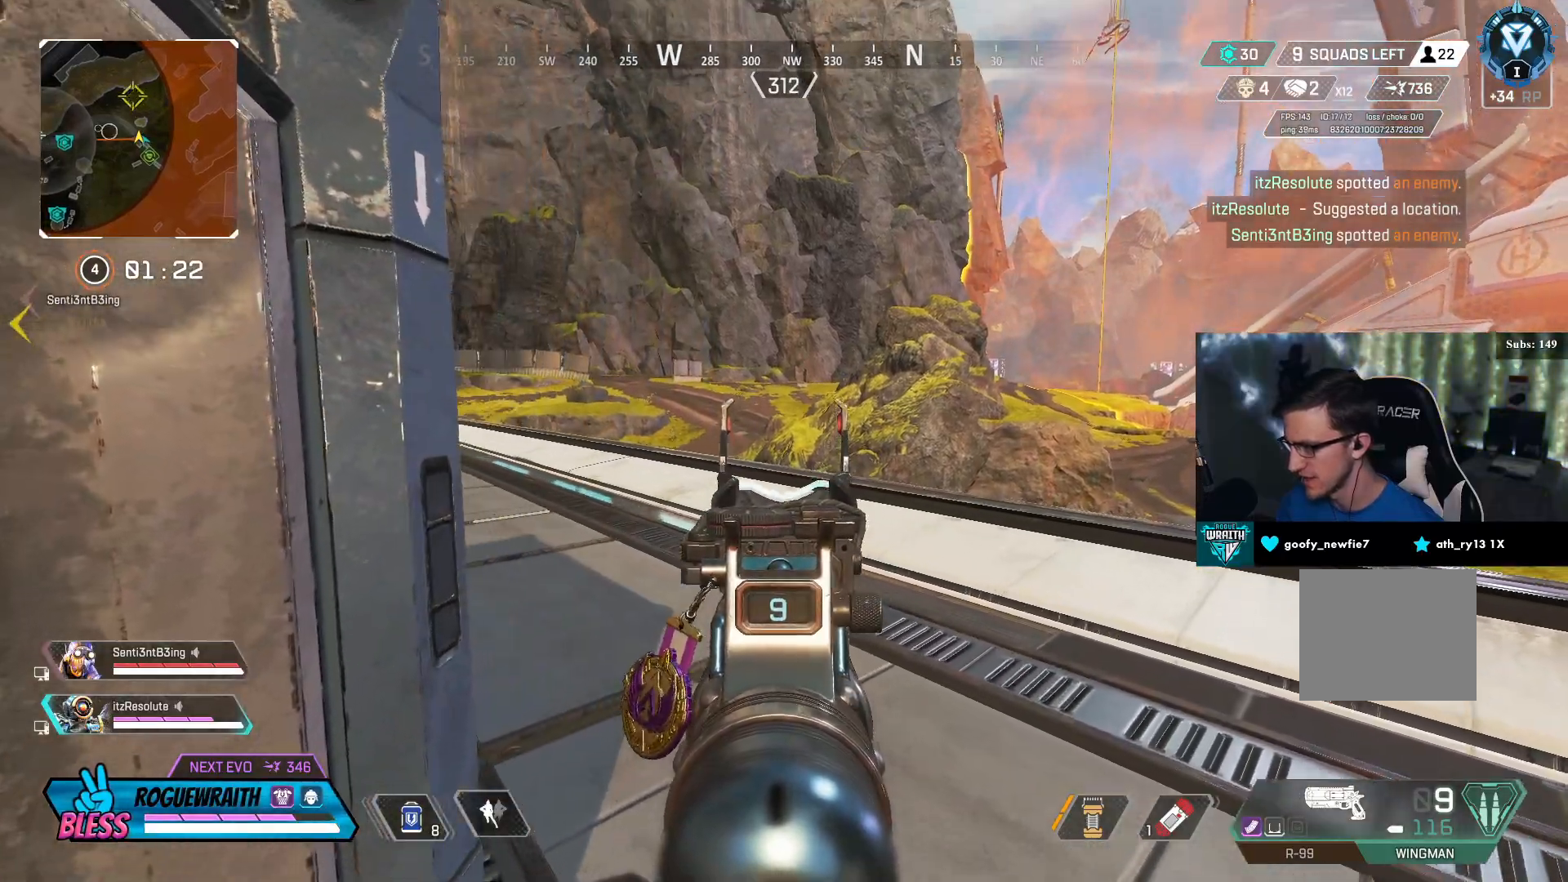
{"buttons": ["L2", "R1"], "left_stick": "center", "right_stick": "center", "events": [[500, "R1", "down"]]}
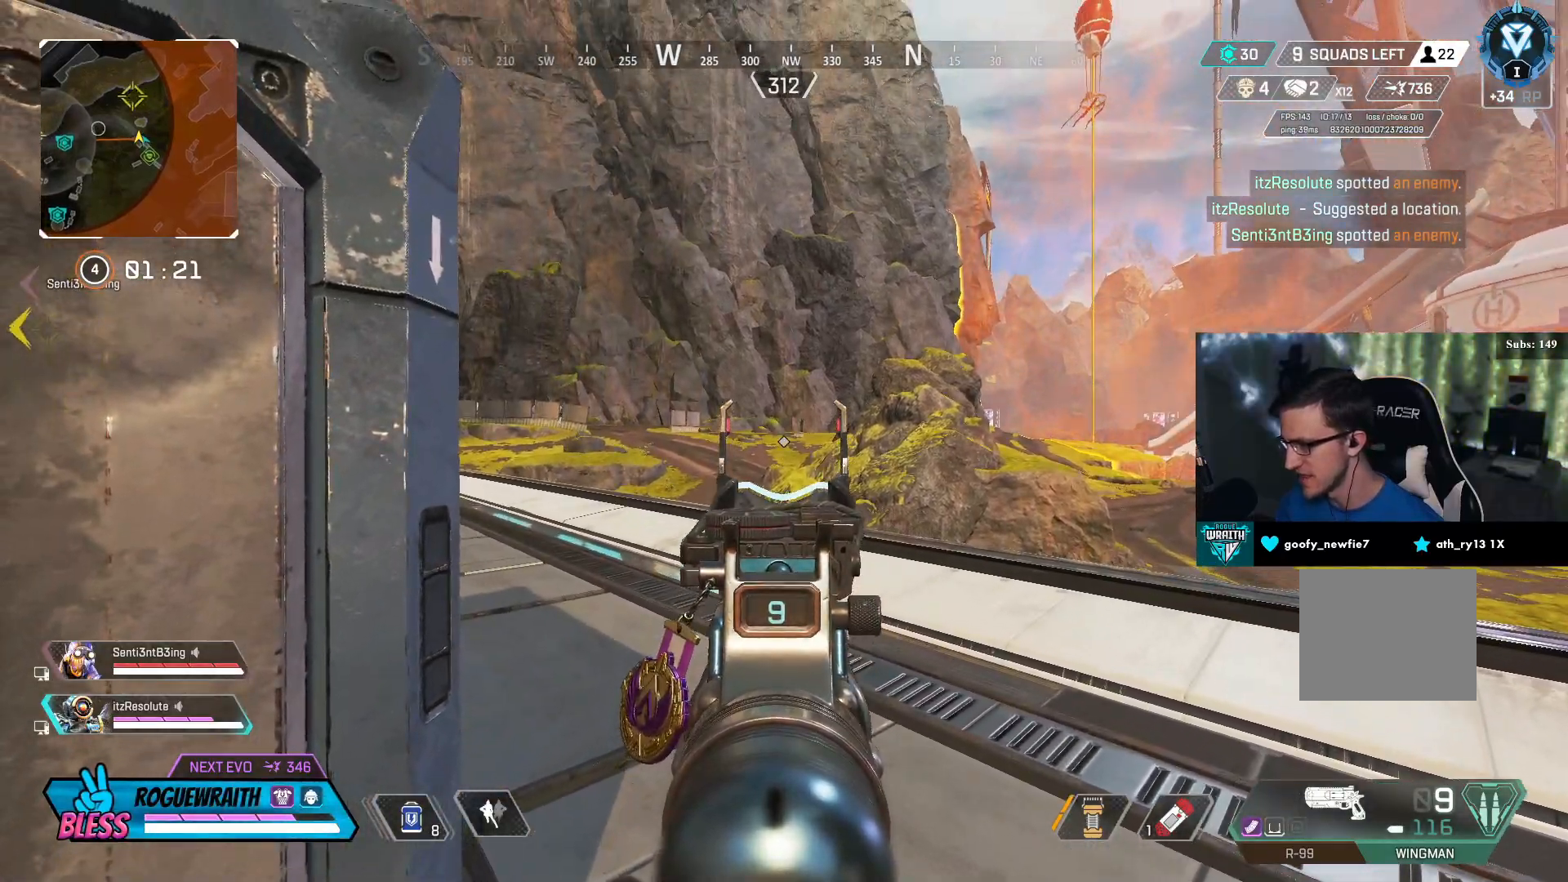
{"buttons": ["L2"], "left_stick": "center", "right_stick": "center", "events": [[67, "R1", "up"], [167, "R1", "down"], [250, "R1", "up"], [317, "R1", "down"], [450, "R1", "up"]]}
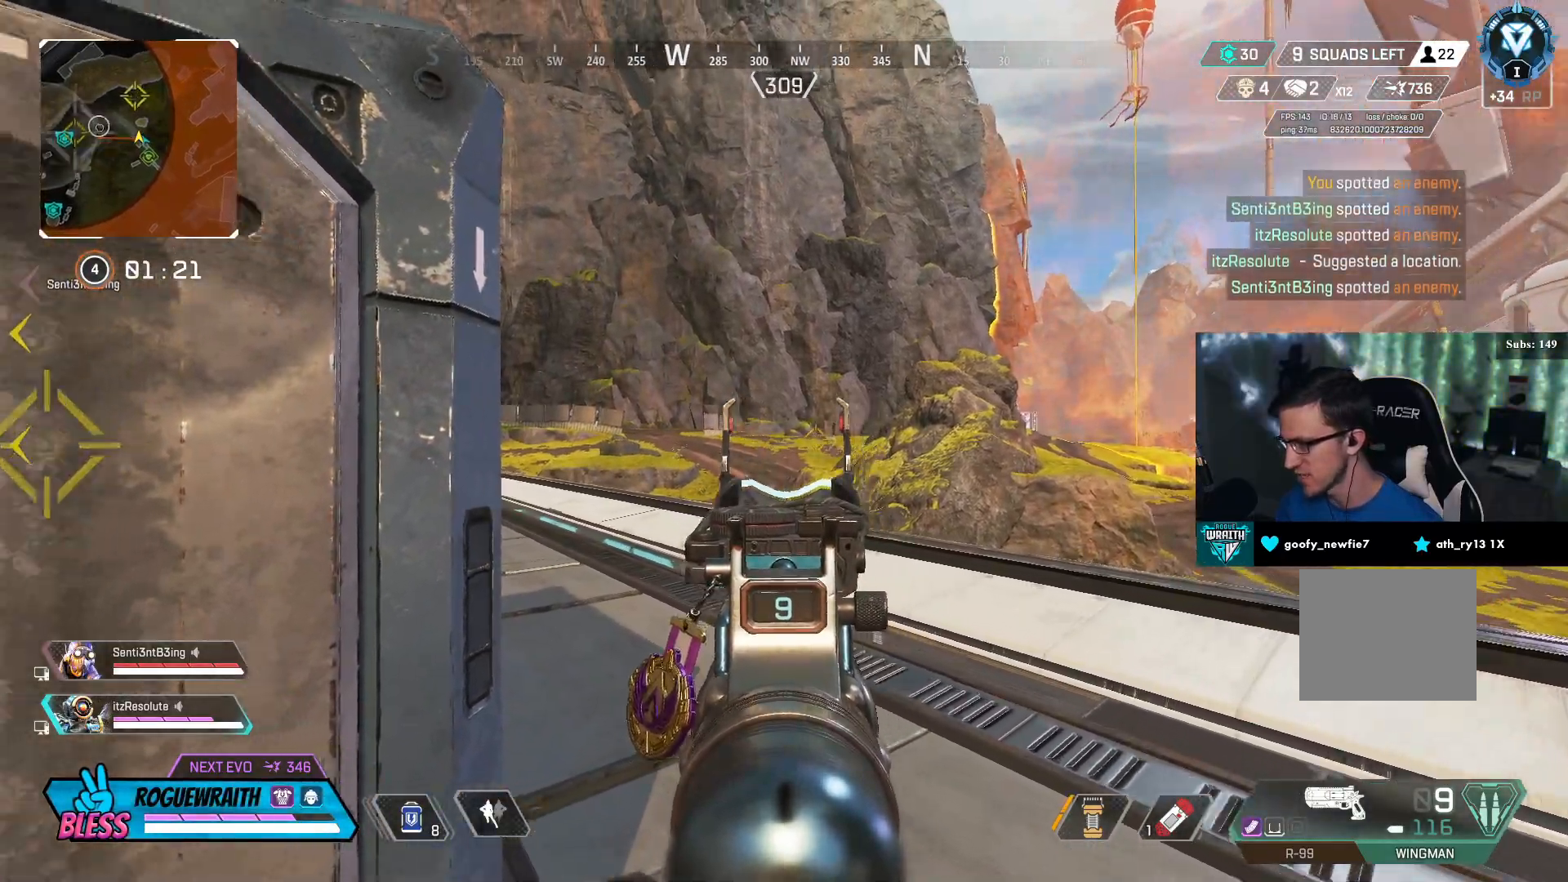
{"buttons": ["L2"], "left_stick": "center", "right_stick": "left", "events": [[33, "right_stick", "left"], [50, "R1", "down"], [83, "left_stick", "up-right"], [150, "R1", "up"], [217, "left_stick", "center"], [250, "R1", "down"], [350, "R1", "up"], [400, "R1", "down"], [500, "R1", "up"]]}
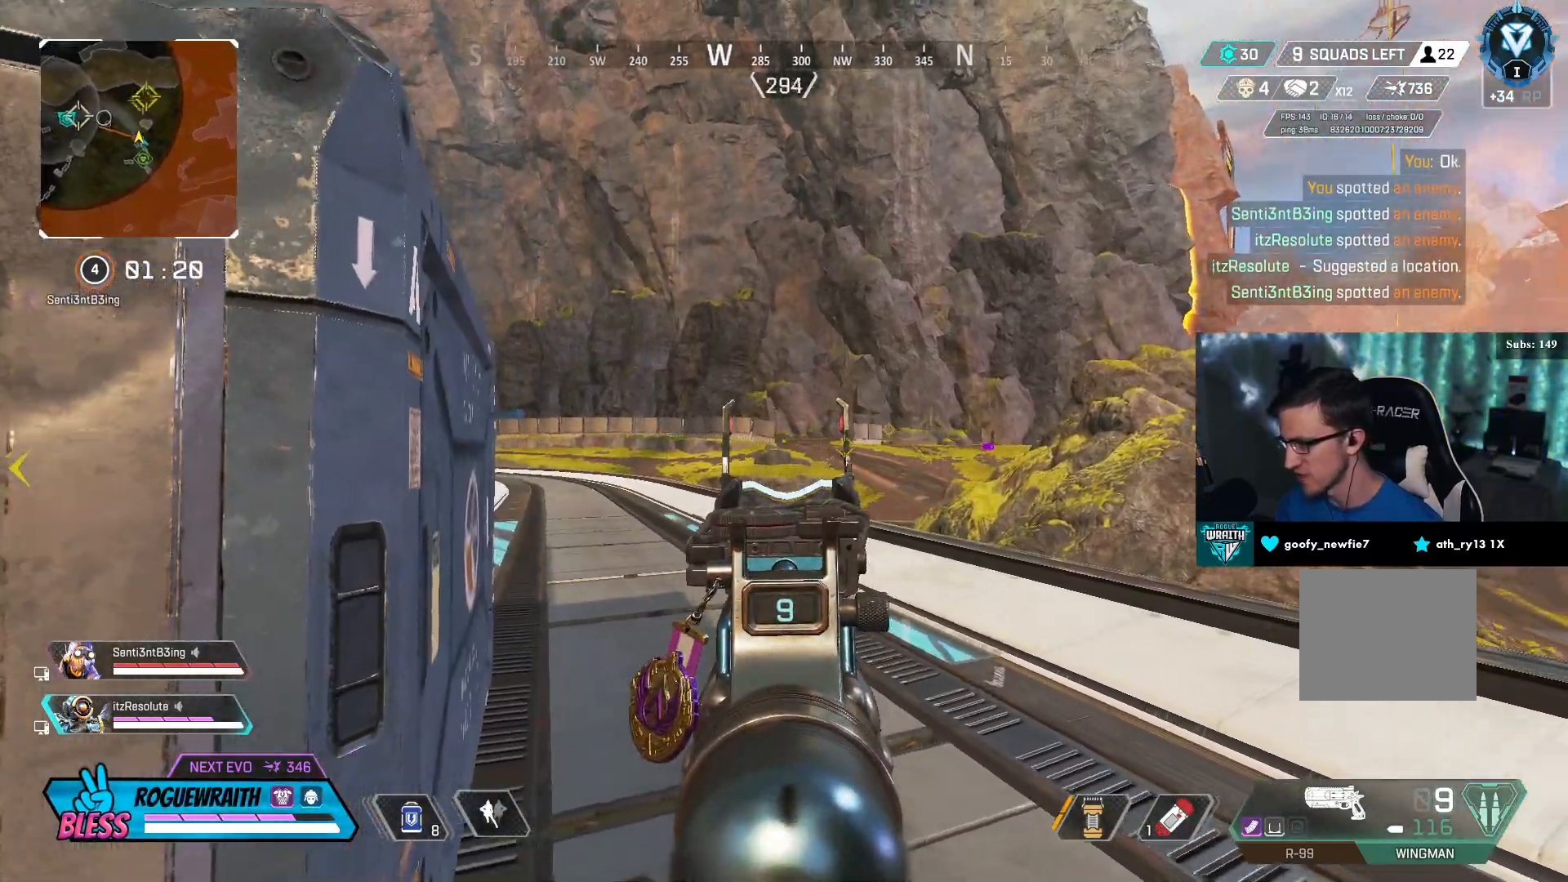
{"buttons": ["L2", "R1"], "left_stick": "center", "right_stick": "left", "events": [[67, "R1", "down"], [200, "R1", "up"], [250, "R1", "down"], [350, "R1", "up"], [400, "R1", "down"]]}
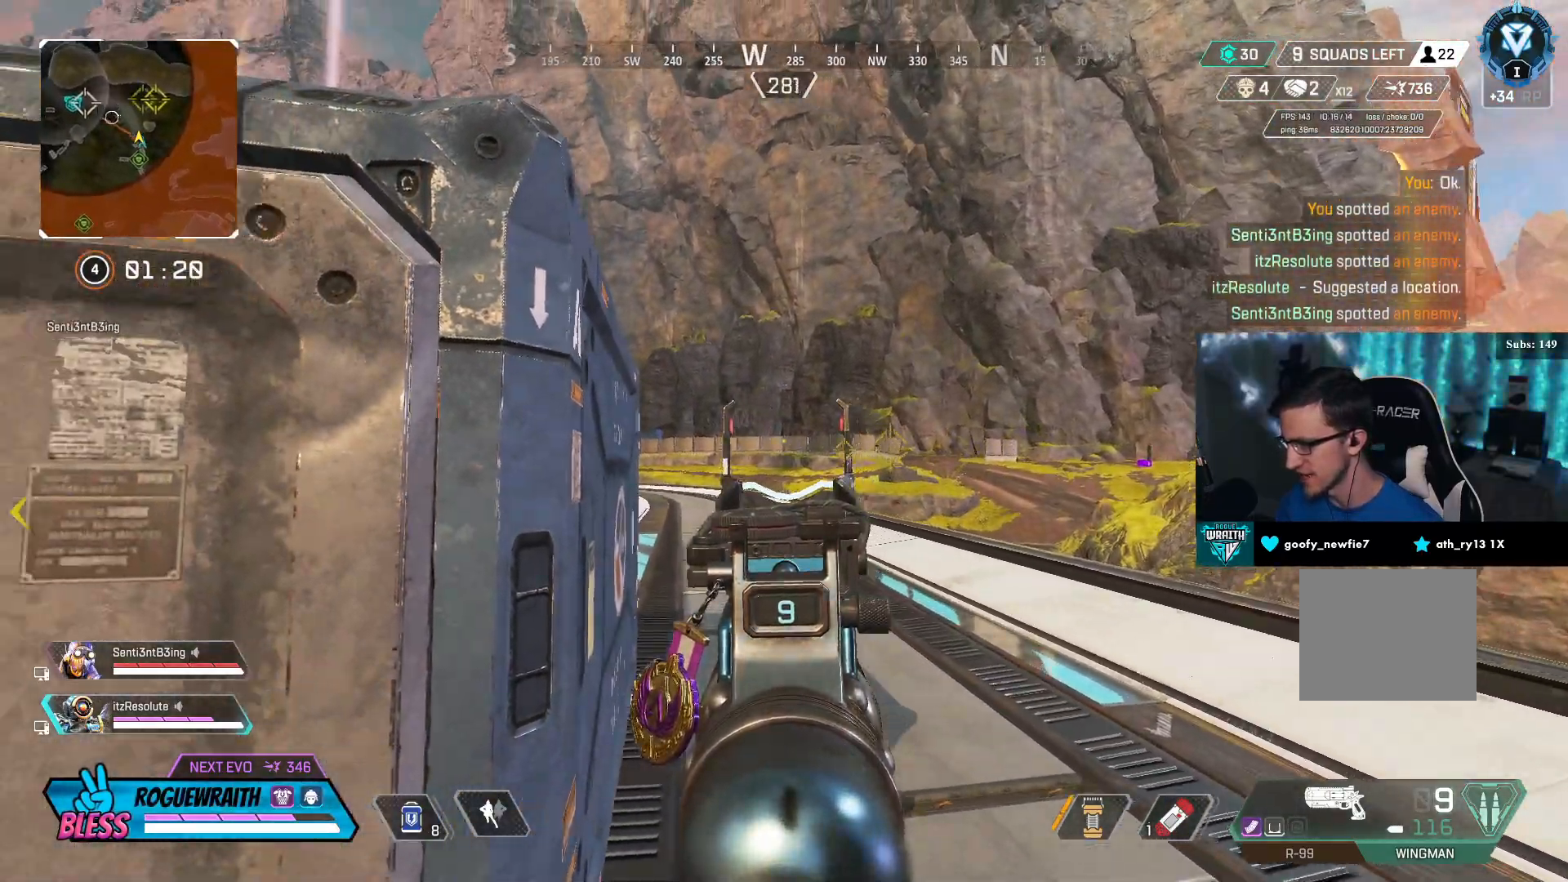
{"buttons": [], "left_stick": "left", "right_stick": "center", "events": [[17, "right_stick", "center"], [50, "R1", "up"], [400, "L2", "up"], [417, "left_stick", "left"]]}
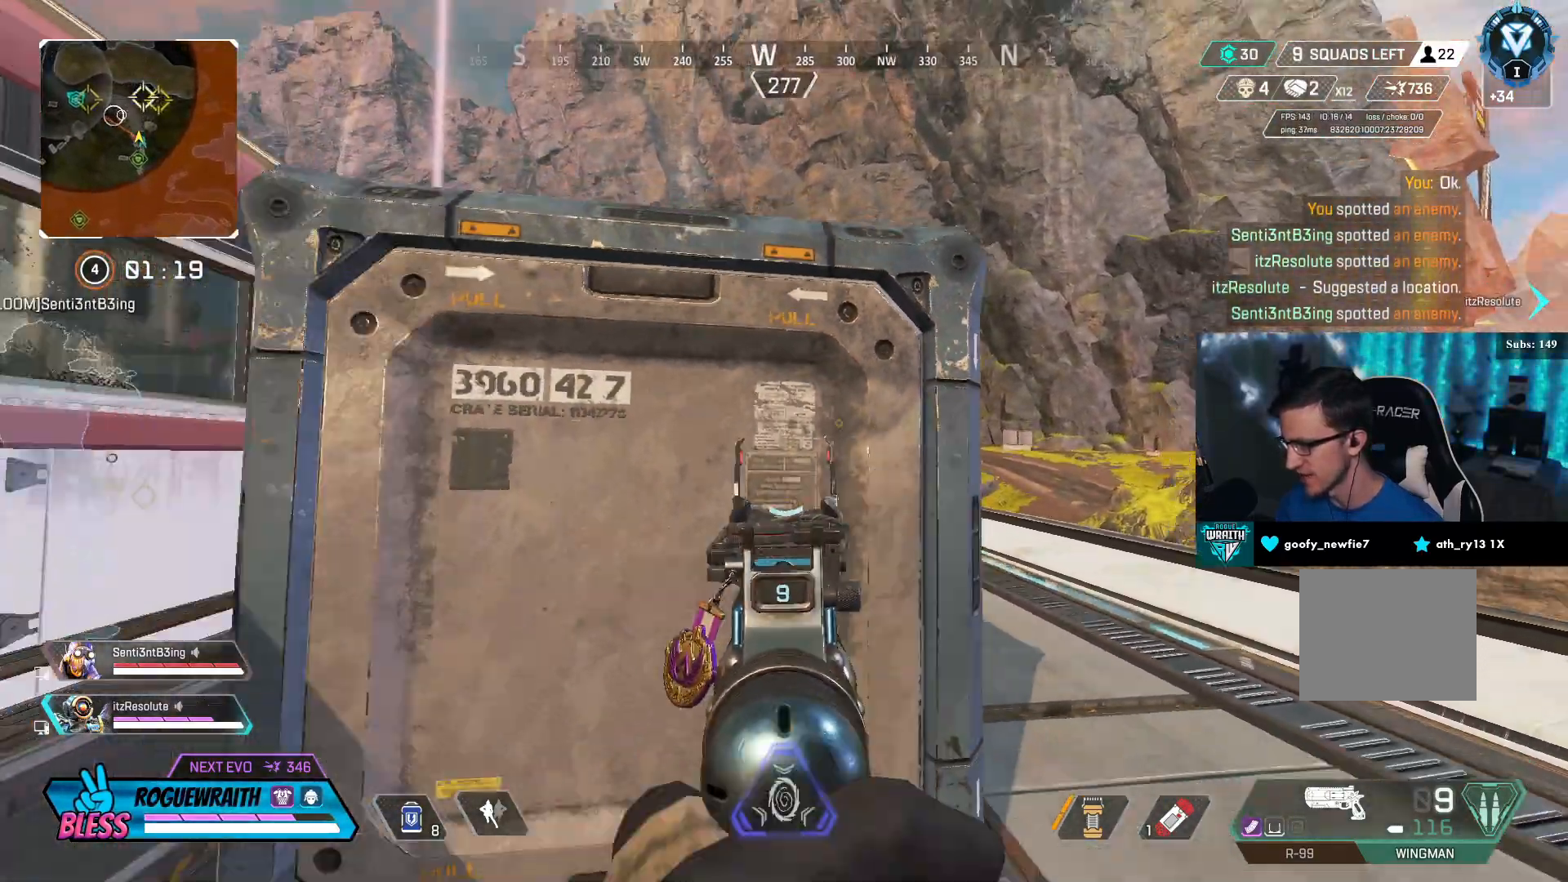
{"buttons": [], "left_stick": "up-right", "right_stick": "center", "events": [[67, "right_stick", "down-left"], [167, "right_stick", "center"], [250, "left_stick", "up-left"], [367, "right_stick", "right"], [433, "left_stick", "up-right"], [500, "right_stick", "center"]]}
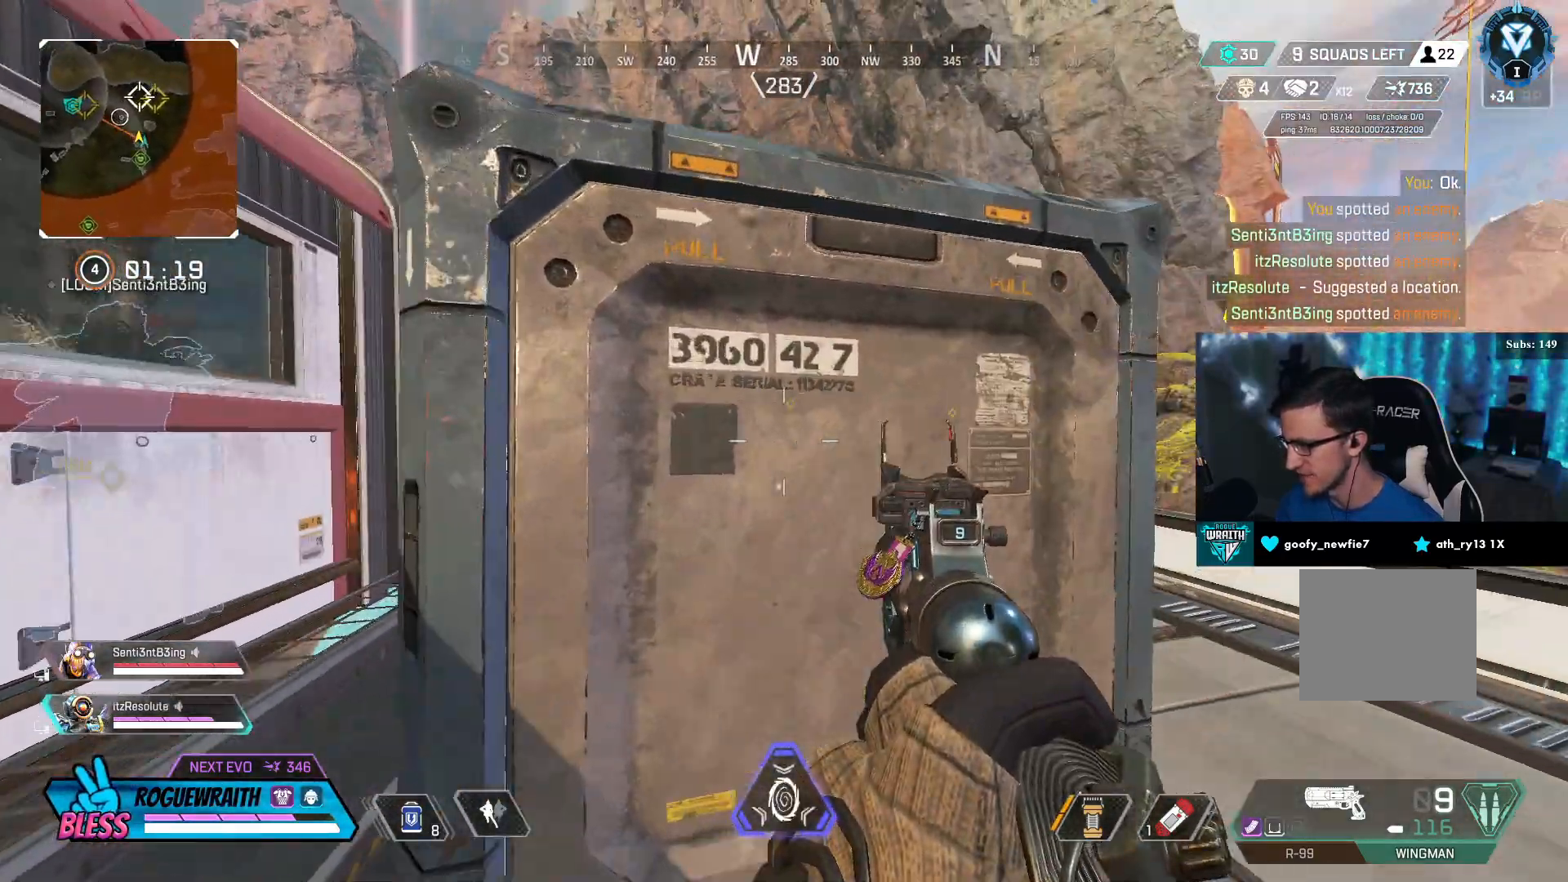
{"buttons": [], "left_stick": "left", "right_stick": "left", "events": [[50, "left_stick", "center"], [217, "right_stick", "left"], [267, "left_stick", "left"], [350, "left_stick", "center"], [500, "left_stick", "left"]]}
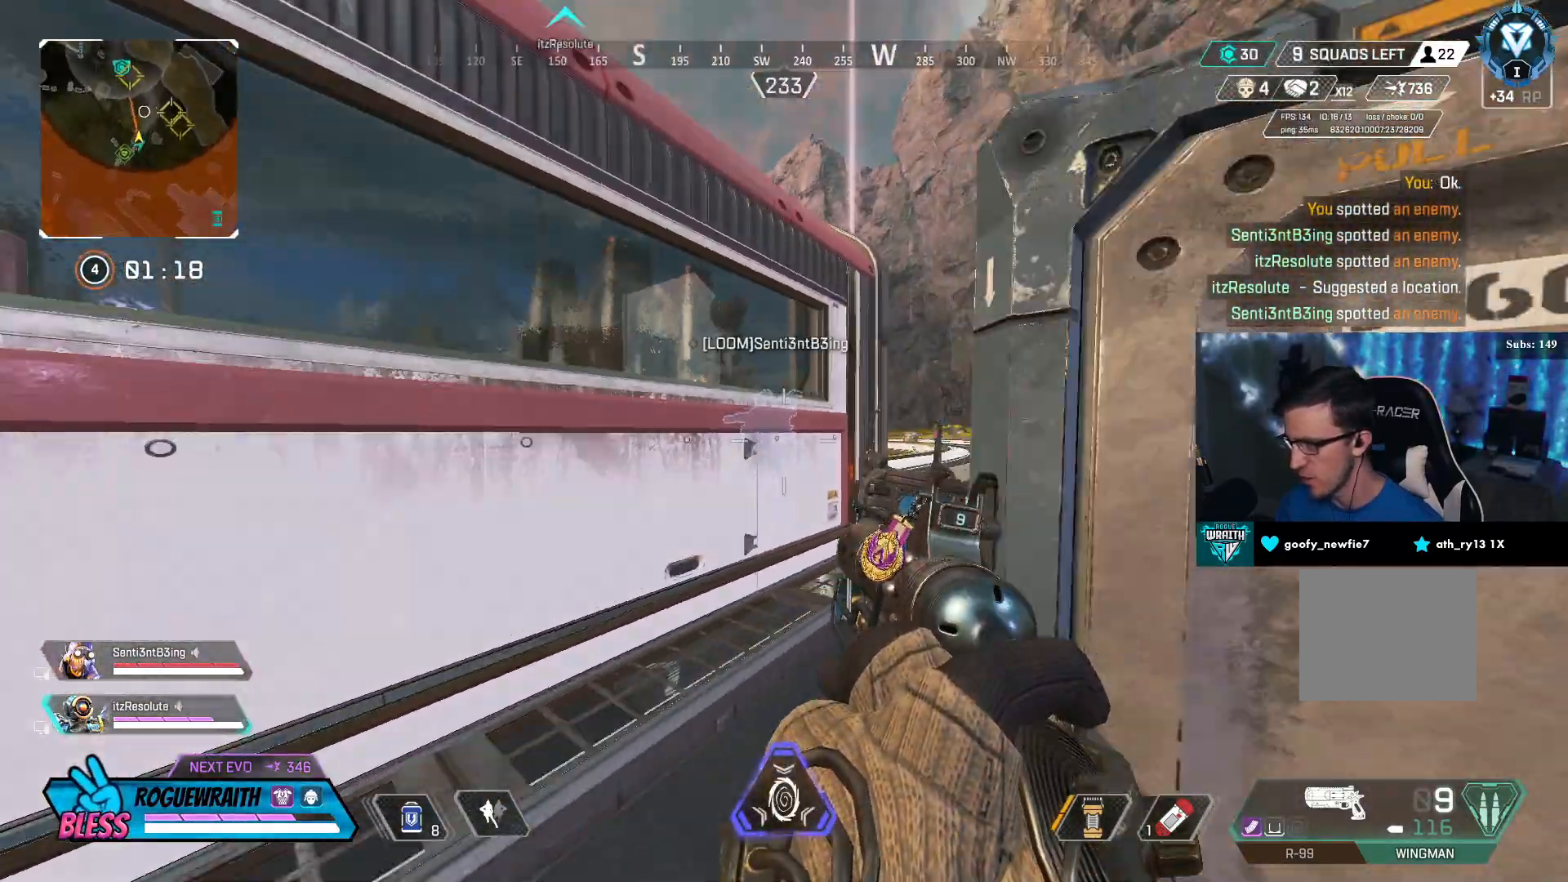
{"buttons": ["L3"], "left_stick": "up-left", "right_stick": "center", "events": [[117, "left_stick", "up-left"], [367, "L3", "down"], [450, "right_stick", "center"]]}
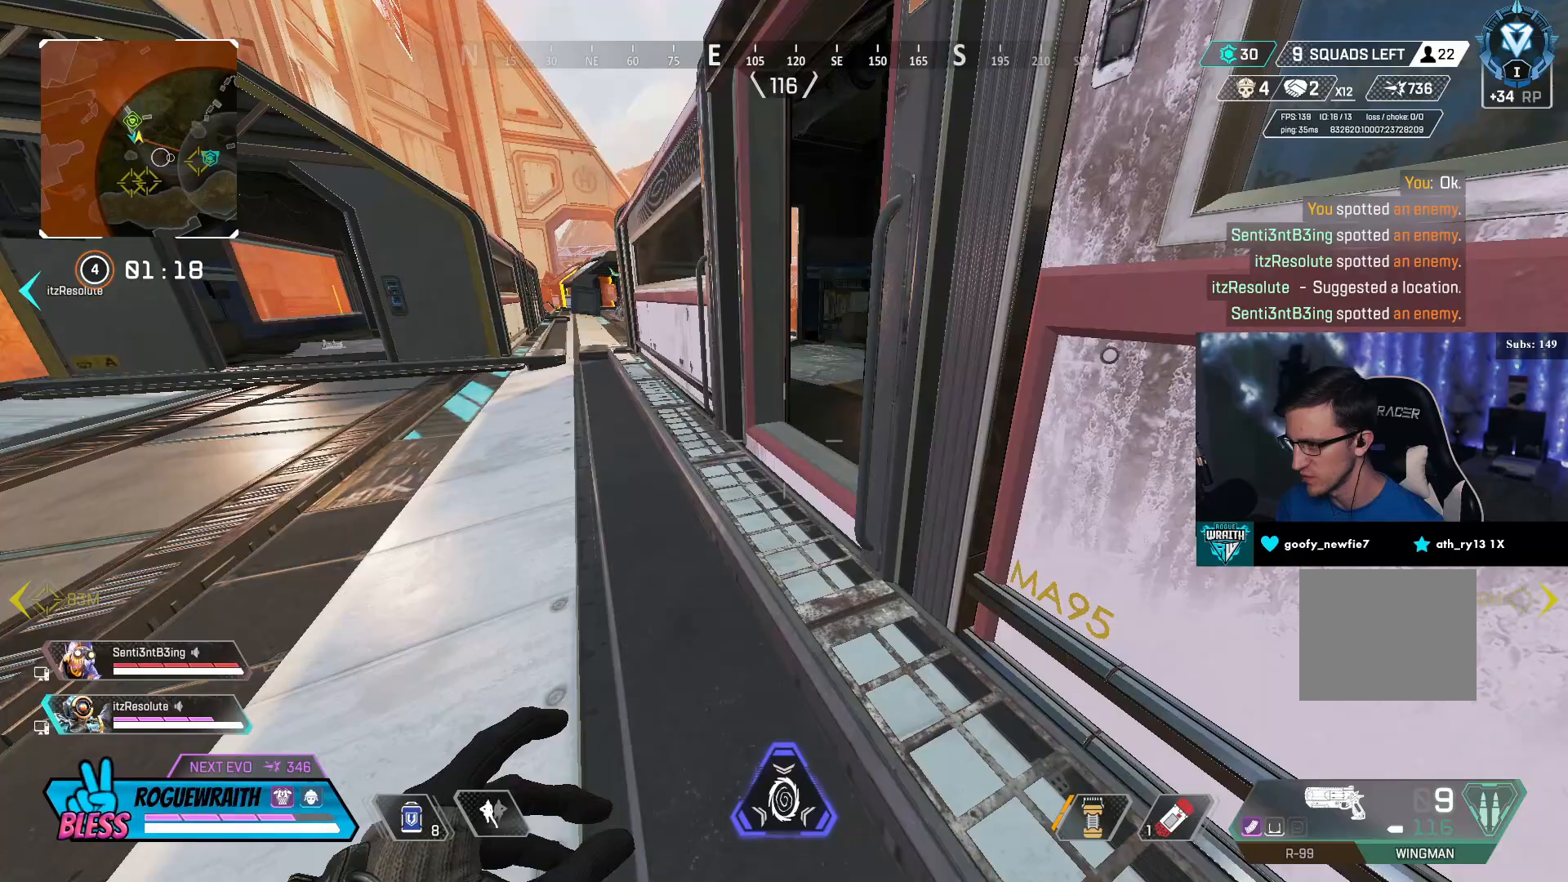
{"buttons": [], "left_stick": "up-left", "right_stick": "left", "events": [[200, "right_stick", "right"], [267, "L3", "up"], [450, "right_stick", "center"], [500, "right_stick", "left"]]}
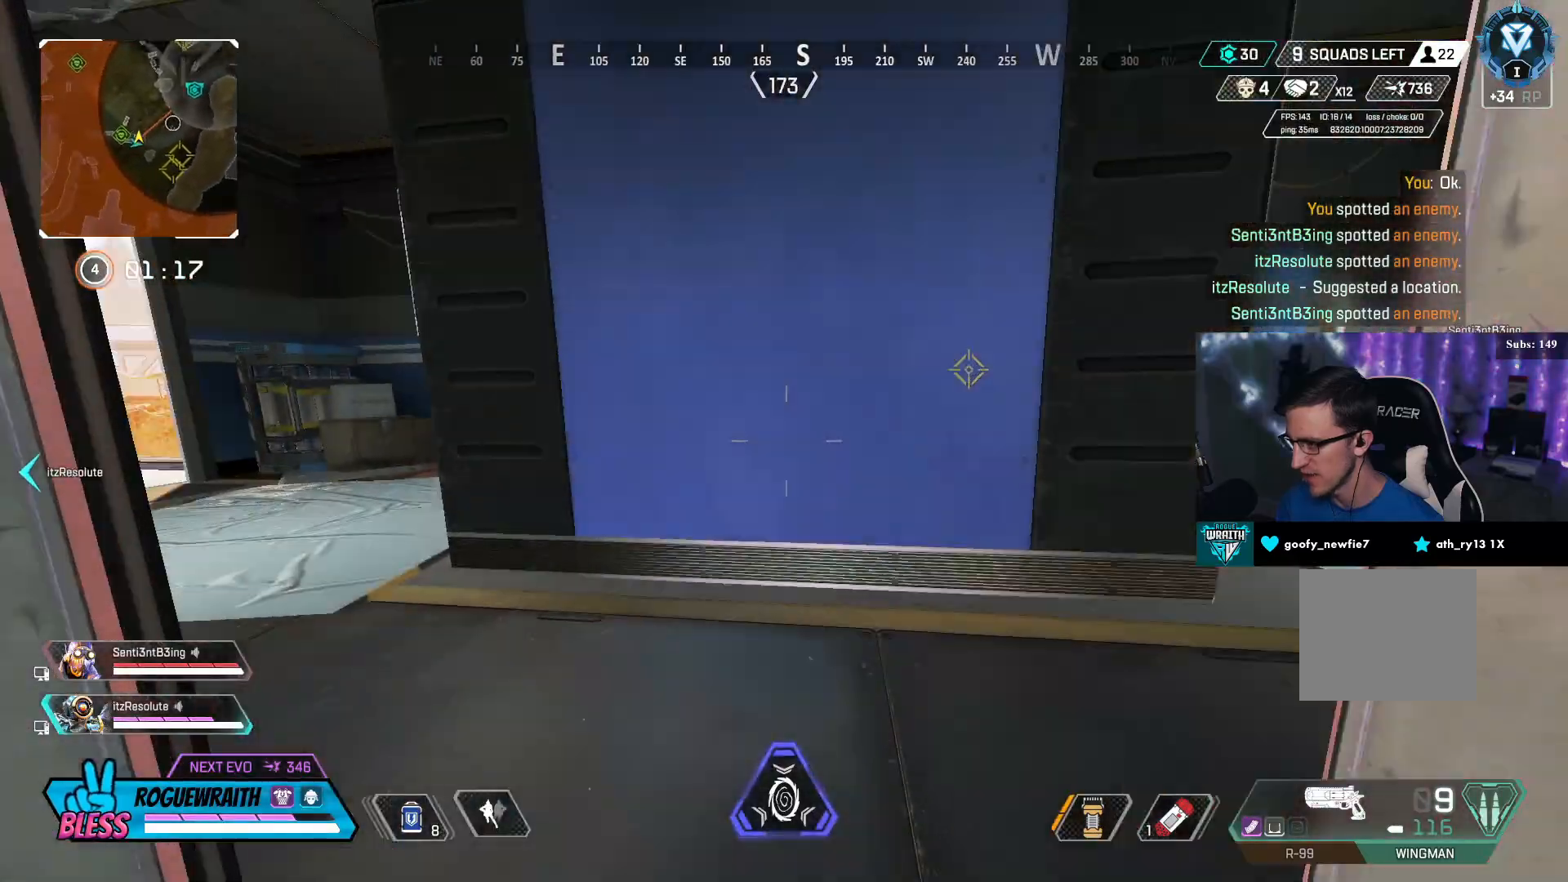
{"buttons": [], "left_stick": "up-left", "right_stick": "right", "events": [[200, "right_stick", "center"], [217, "L3", "down"], [400, "L3", "up"], [500, "right_stick", "right"]]}
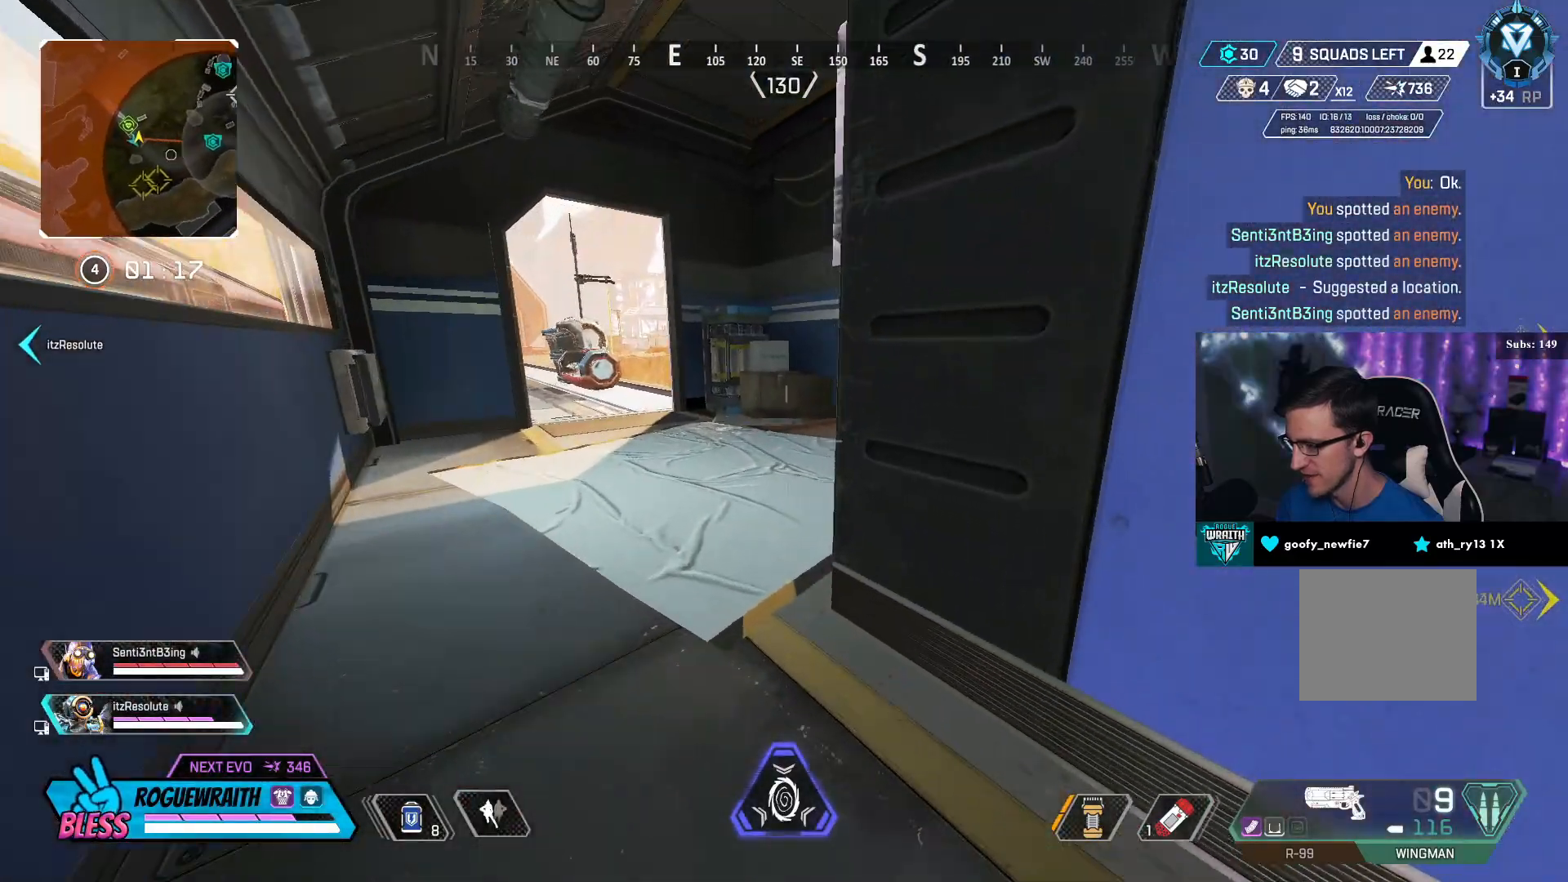
{"buttons": [], "left_stick": "up-left", "right_stick": "center", "events": [[100, "right_stick", "center"], [250, "right_stick", "right"], [500, "right_stick", "center"]]}
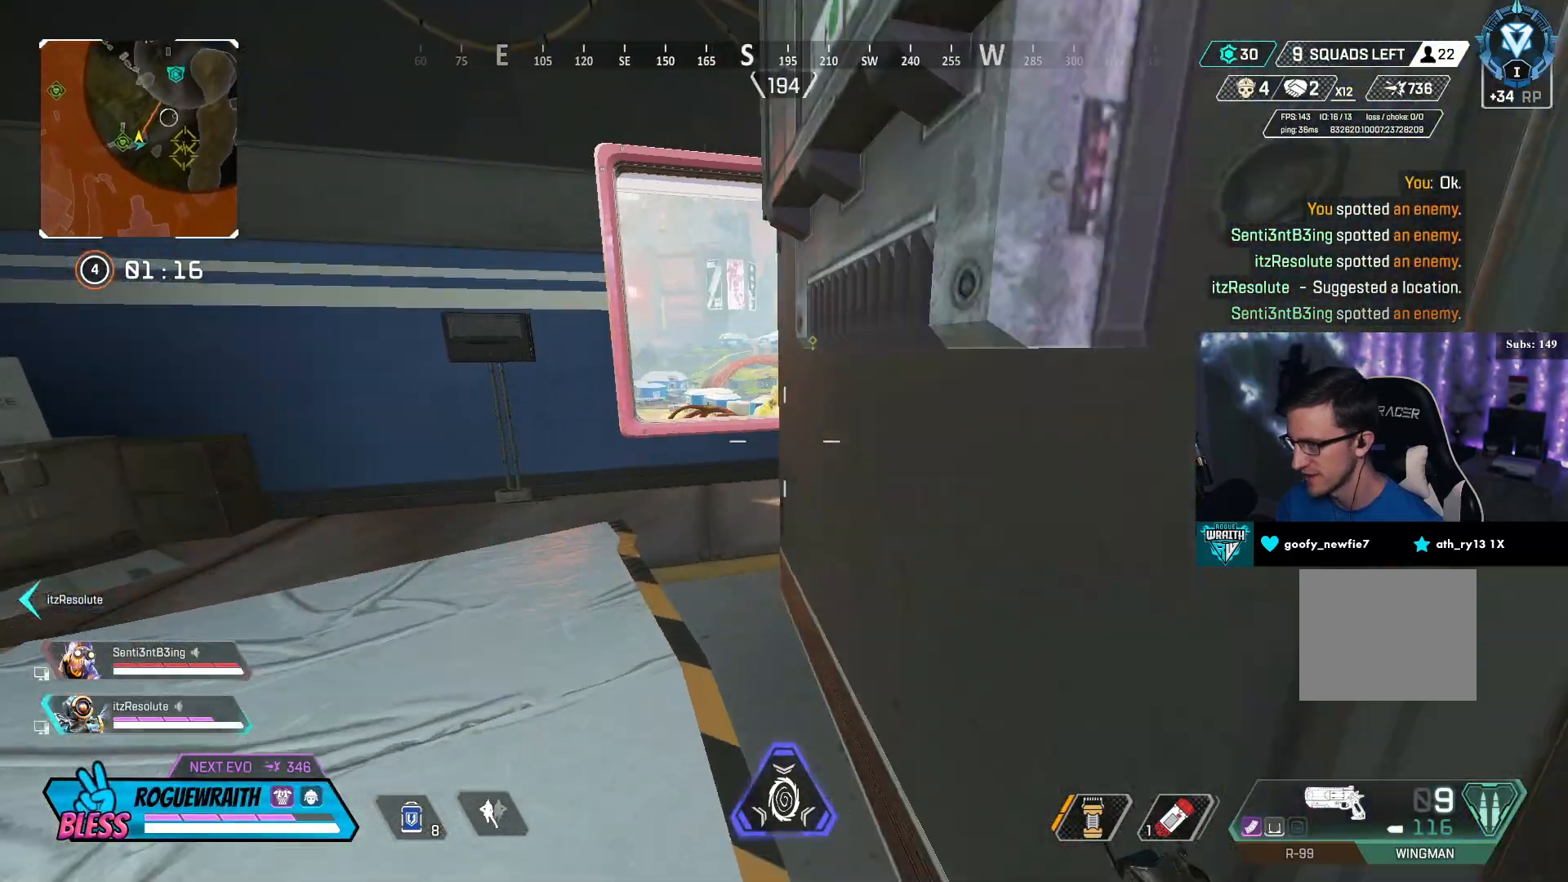
{"buttons": [], "left_stick": "center", "right_stick": "center", "events": [[150, "right_stick", "right"], [300, "right_stick", "center"], [500, "left_stick", "center"]]}
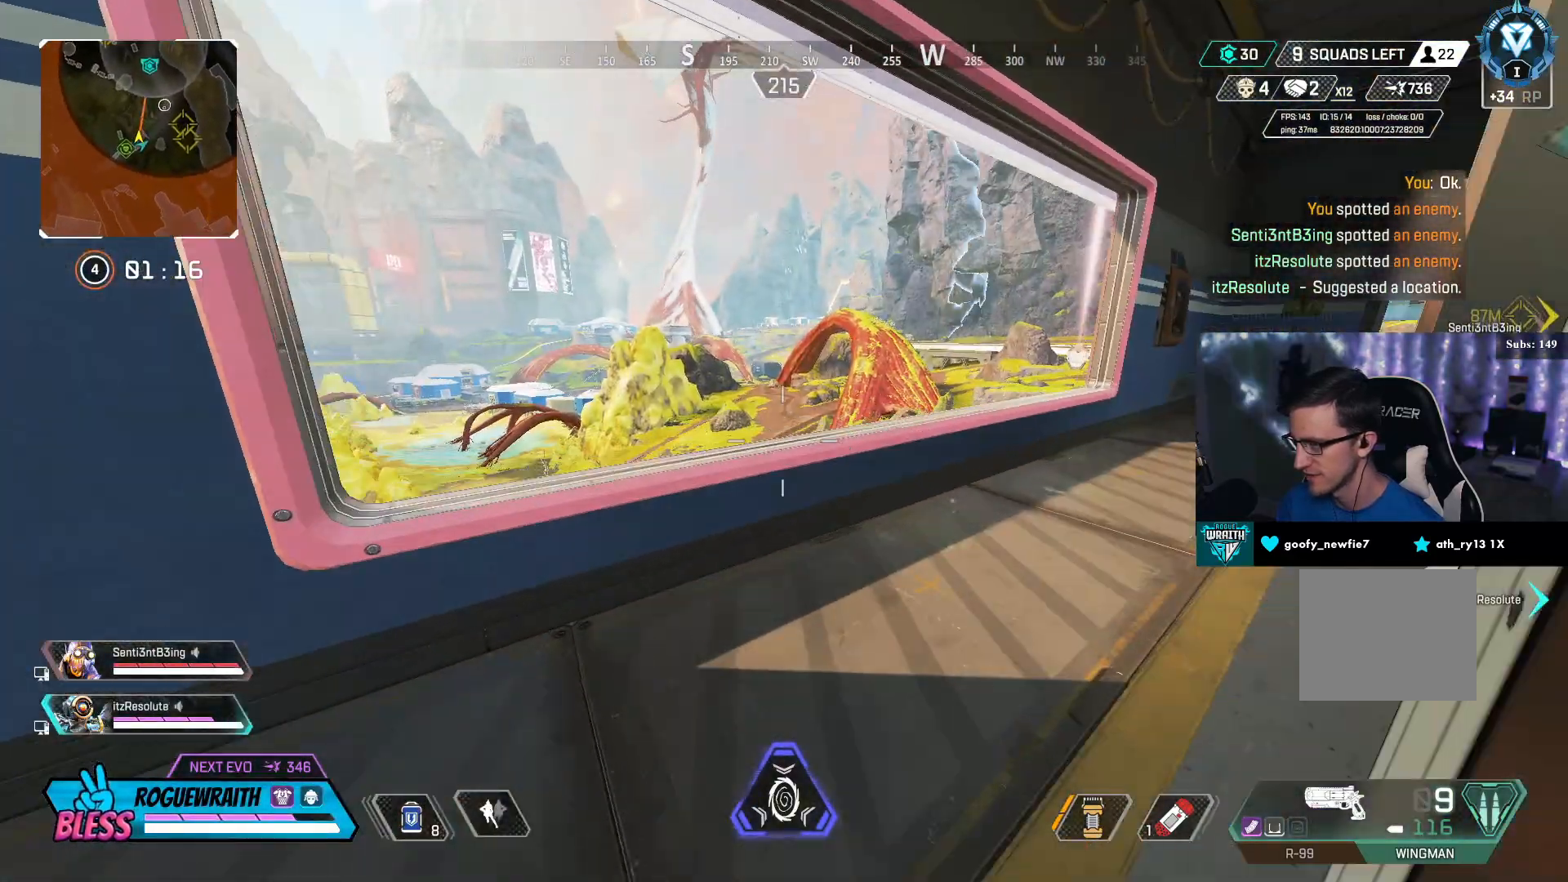
{"buttons": ["L2"], "left_stick": "center", "right_stick": "center", "events": [[467, "L2", "down"]]}
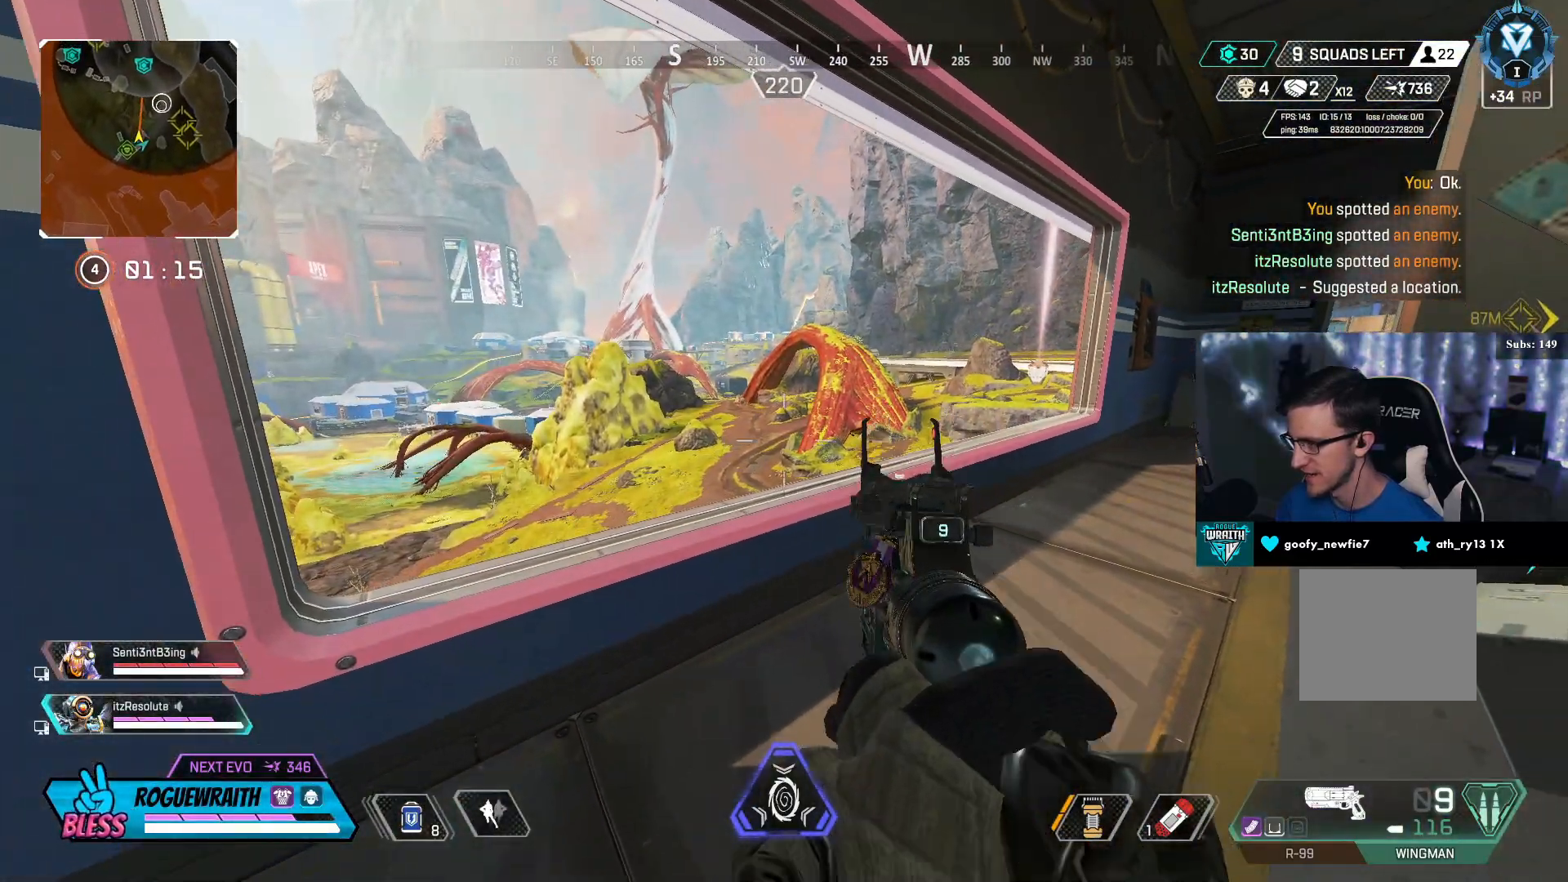
{"buttons": ["L2"], "left_stick": "up-right", "right_stick": "center", "events": [[100, "left_stick", "left"], [317, "left_stick", "center"], [400, "left_stick", "up-right"]]}
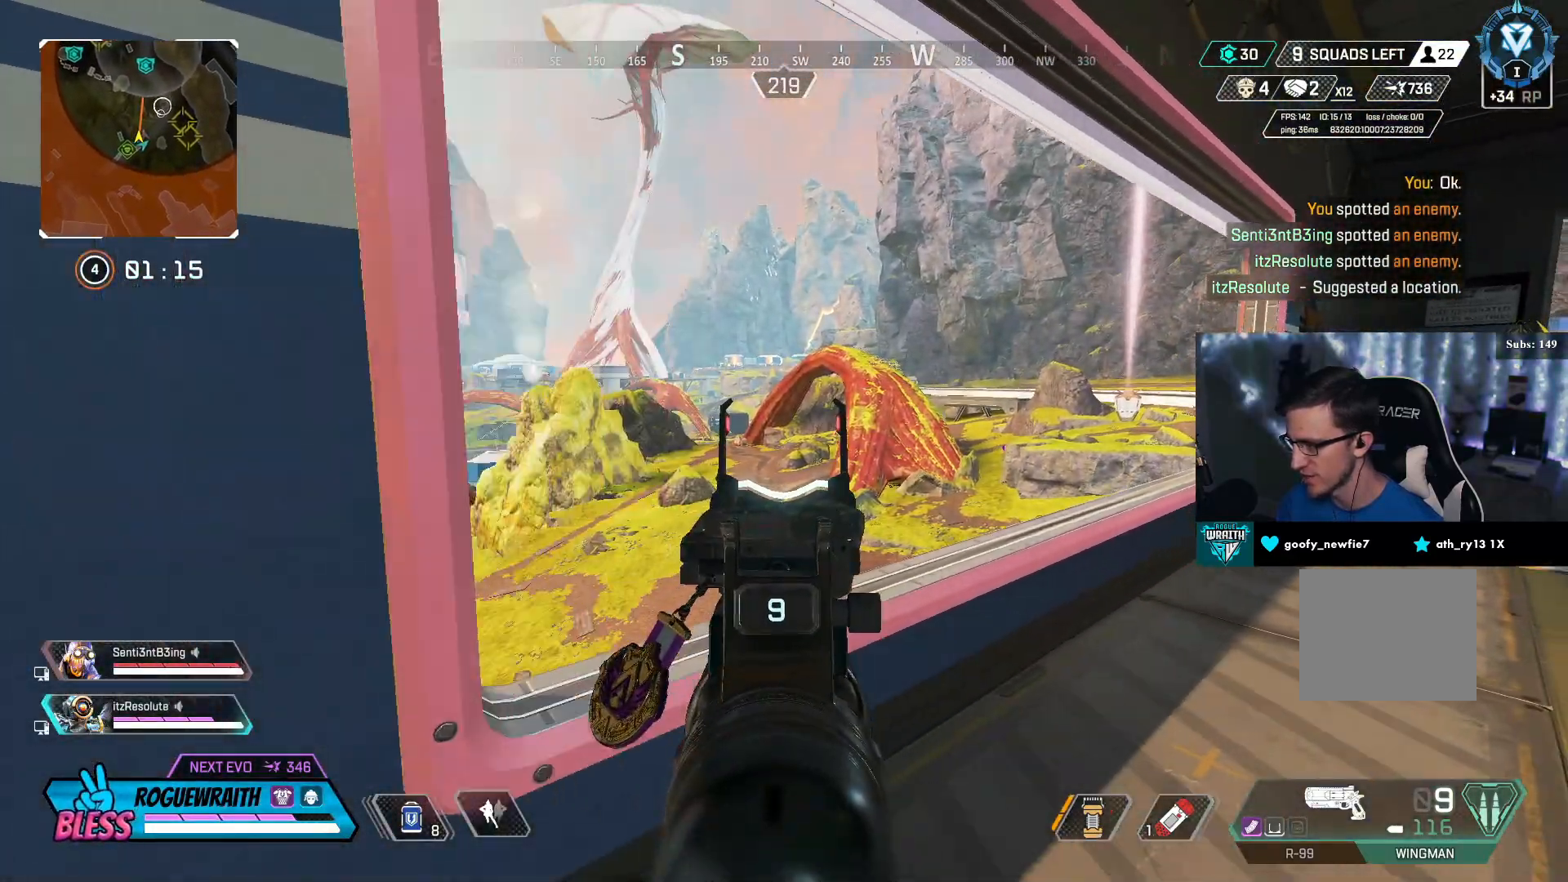
{"buttons": ["L2"], "left_stick": "right", "right_stick": "center", "events": [[50, "left_stick", "center"], [500, "left_stick", "right"]]}
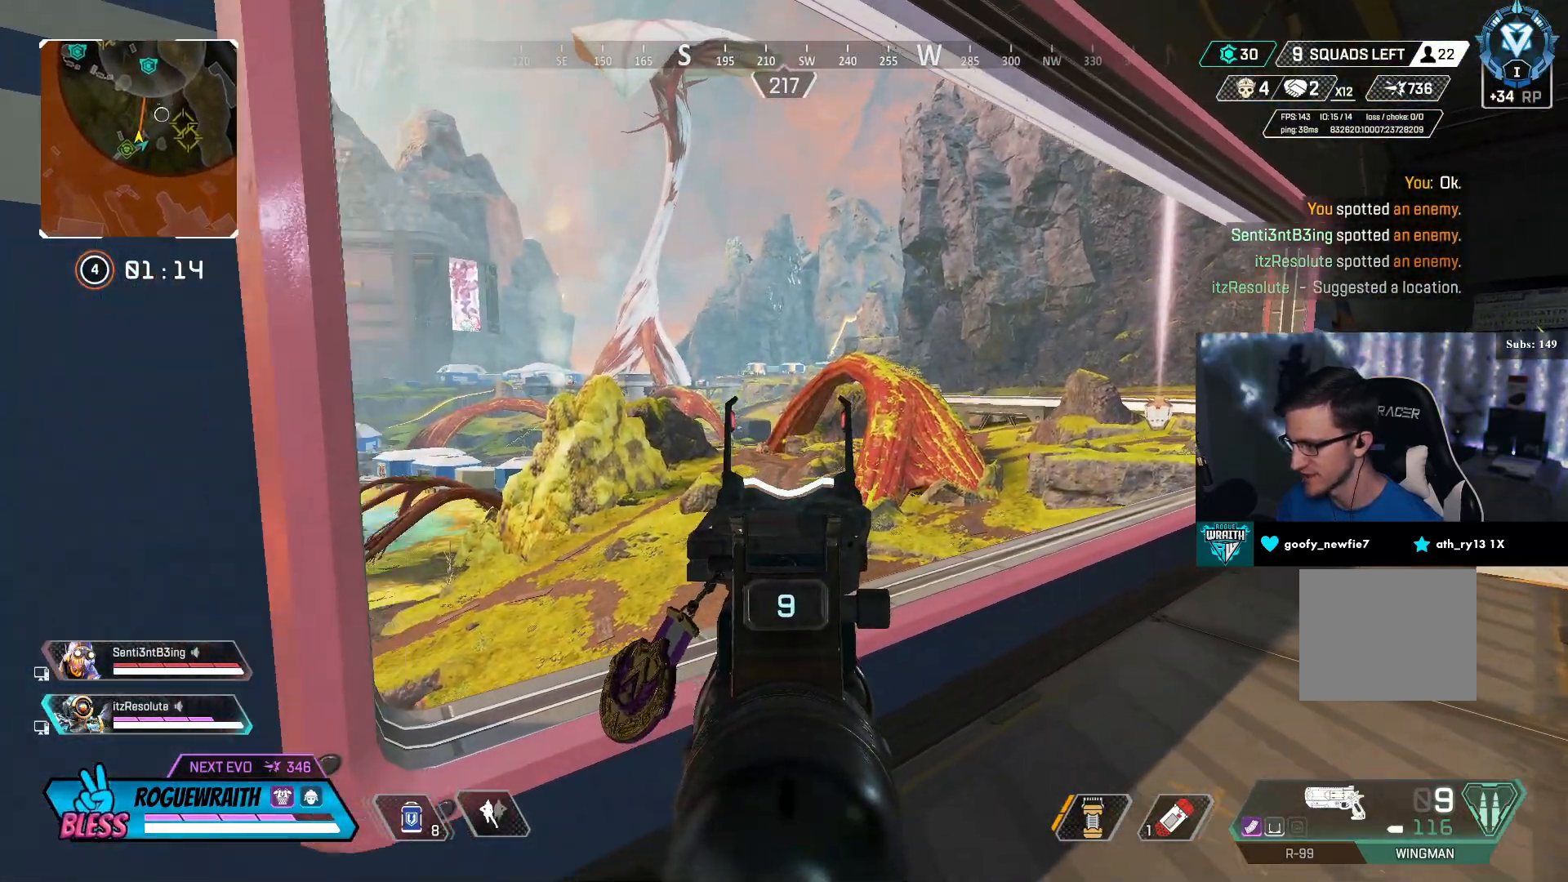
{"buttons": ["L2"], "left_stick": "center", "right_stick": "center", "events": [[100, "R1", "down"], [100, "left_stick", "center"], [200, "R1", "up"], [400, "left_stick", "right"], [500, "left_stick", "center"]]}
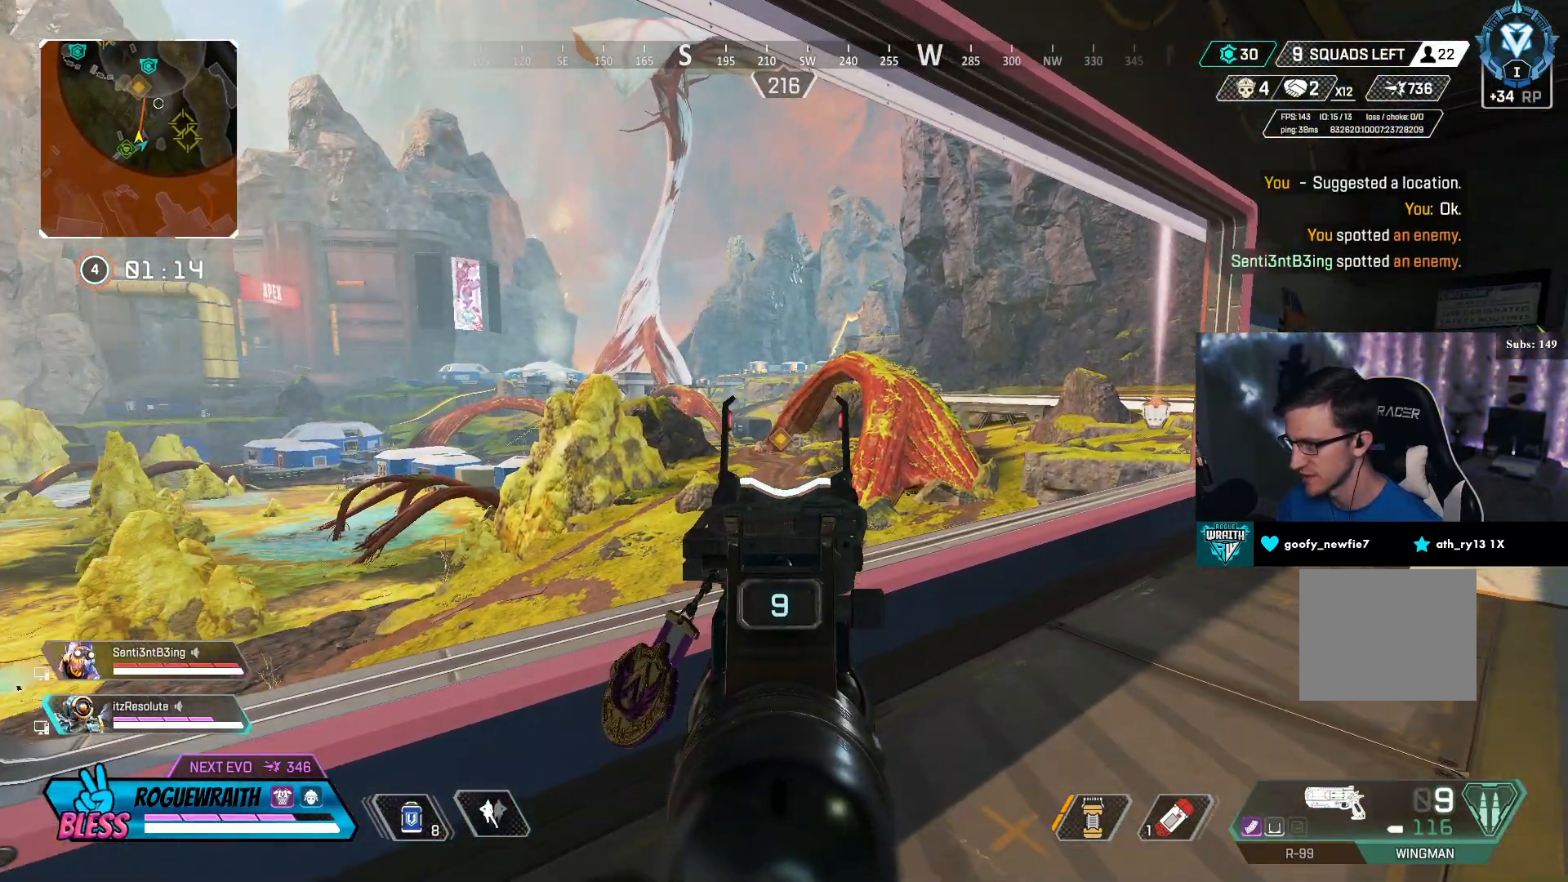
{"buttons": ["L2"], "left_stick": "center", "right_stick": "center", "events": []}
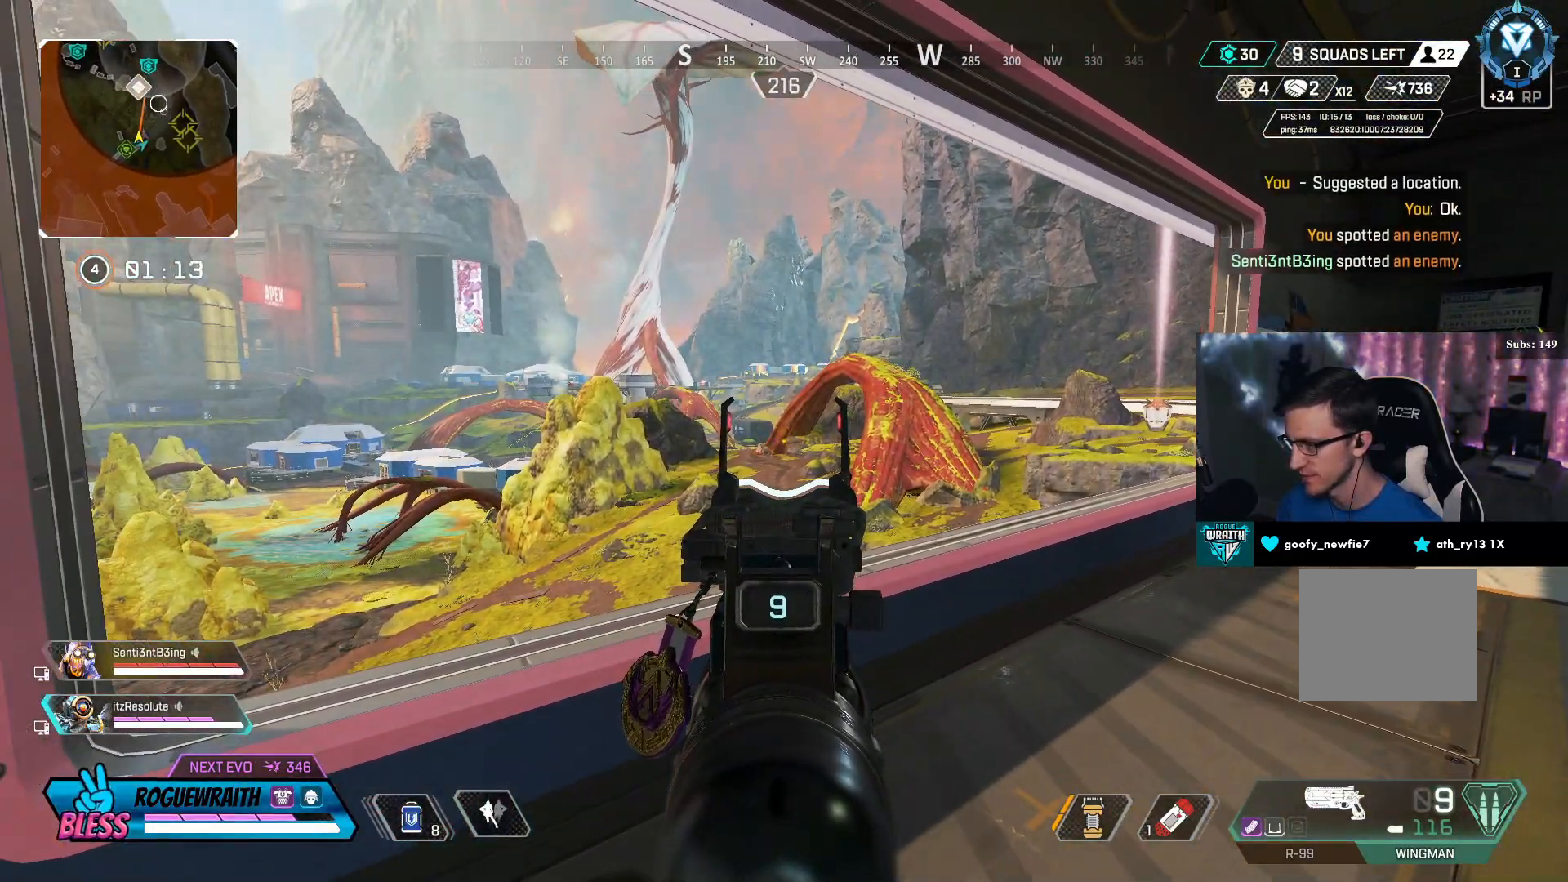
{"buttons": ["L2"], "left_stick": "center", "right_stick": "center", "events": []}